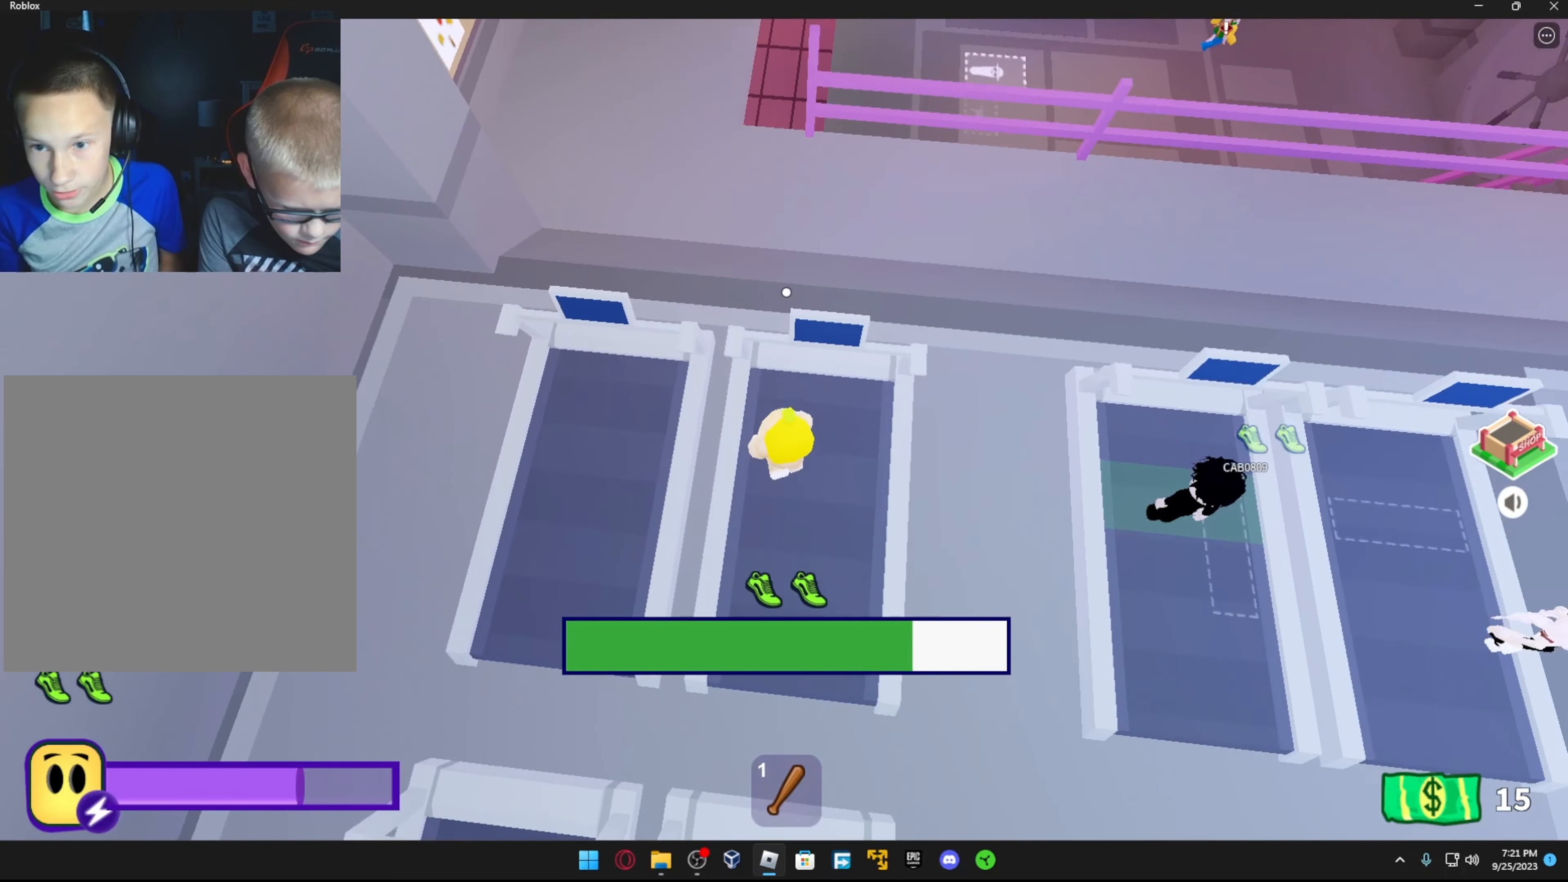
Gameplay with a controller (Xbox layout); each line is a JSON object with the inputs held at the frame after it. "events" lists button and stick changes between this image and that frame as [ms after this image, input, new state], when the widget could be followed in between.
{"buttons": [], "left_stick": "up", "right_stick": "up", "events": [[16, "right_stick", "right"], [66, "right_stick", "center"], [166, "right_stick", "up-right"], [266, "left_stick", "up"], [283, "right_stick", "up"]]}
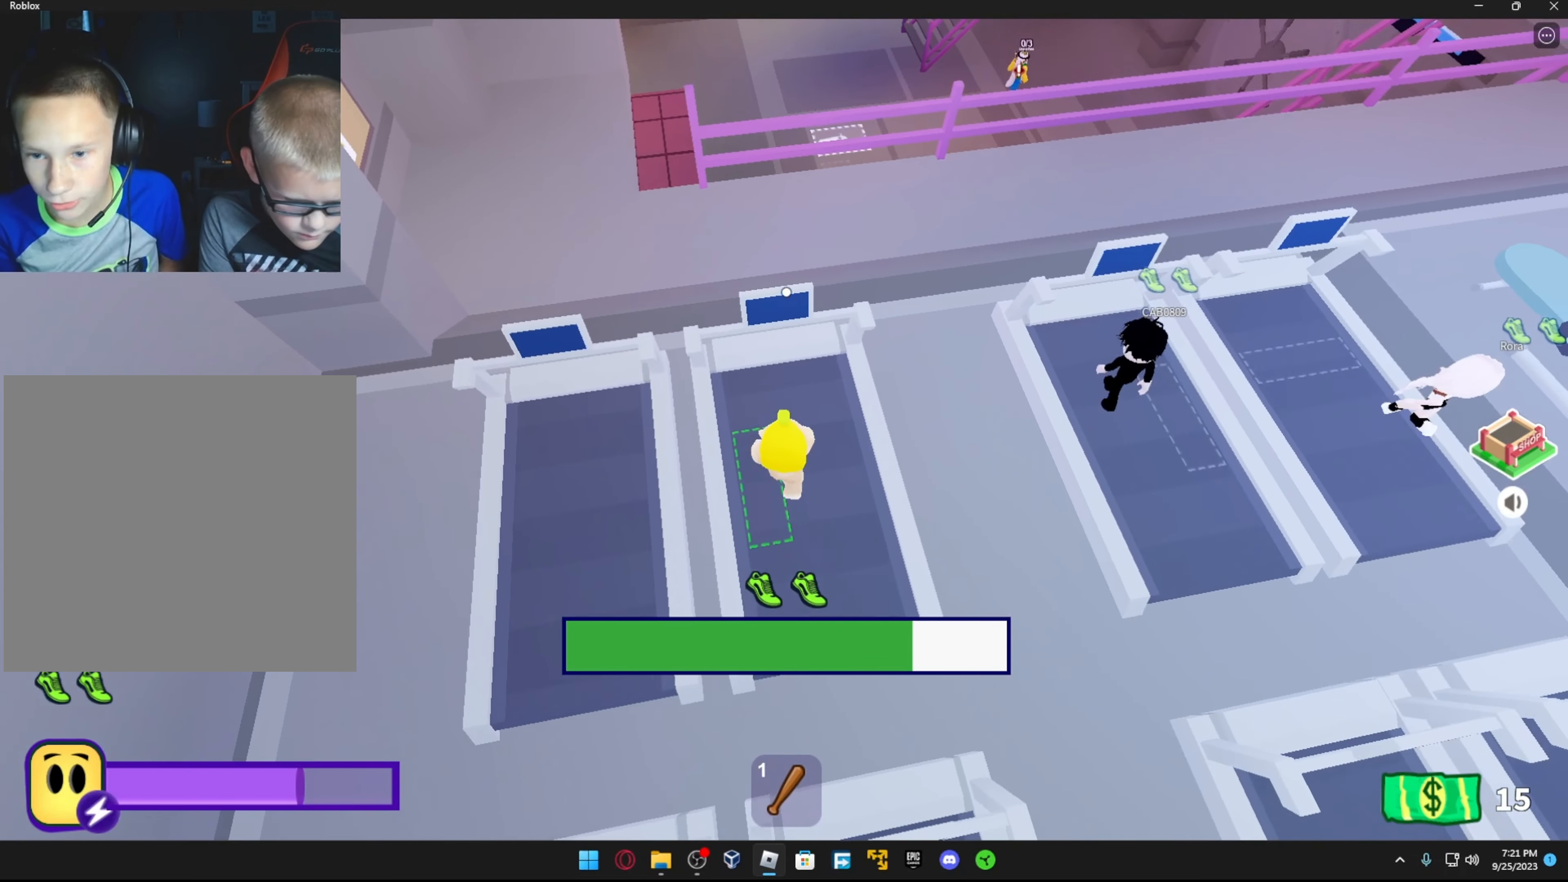
{"buttons": [], "left_stick": "up", "right_stick": "center", "events": [[116, "left_stick", "up-left"], [233, "right_stick", "center"], [366, "left_stick", "up"]]}
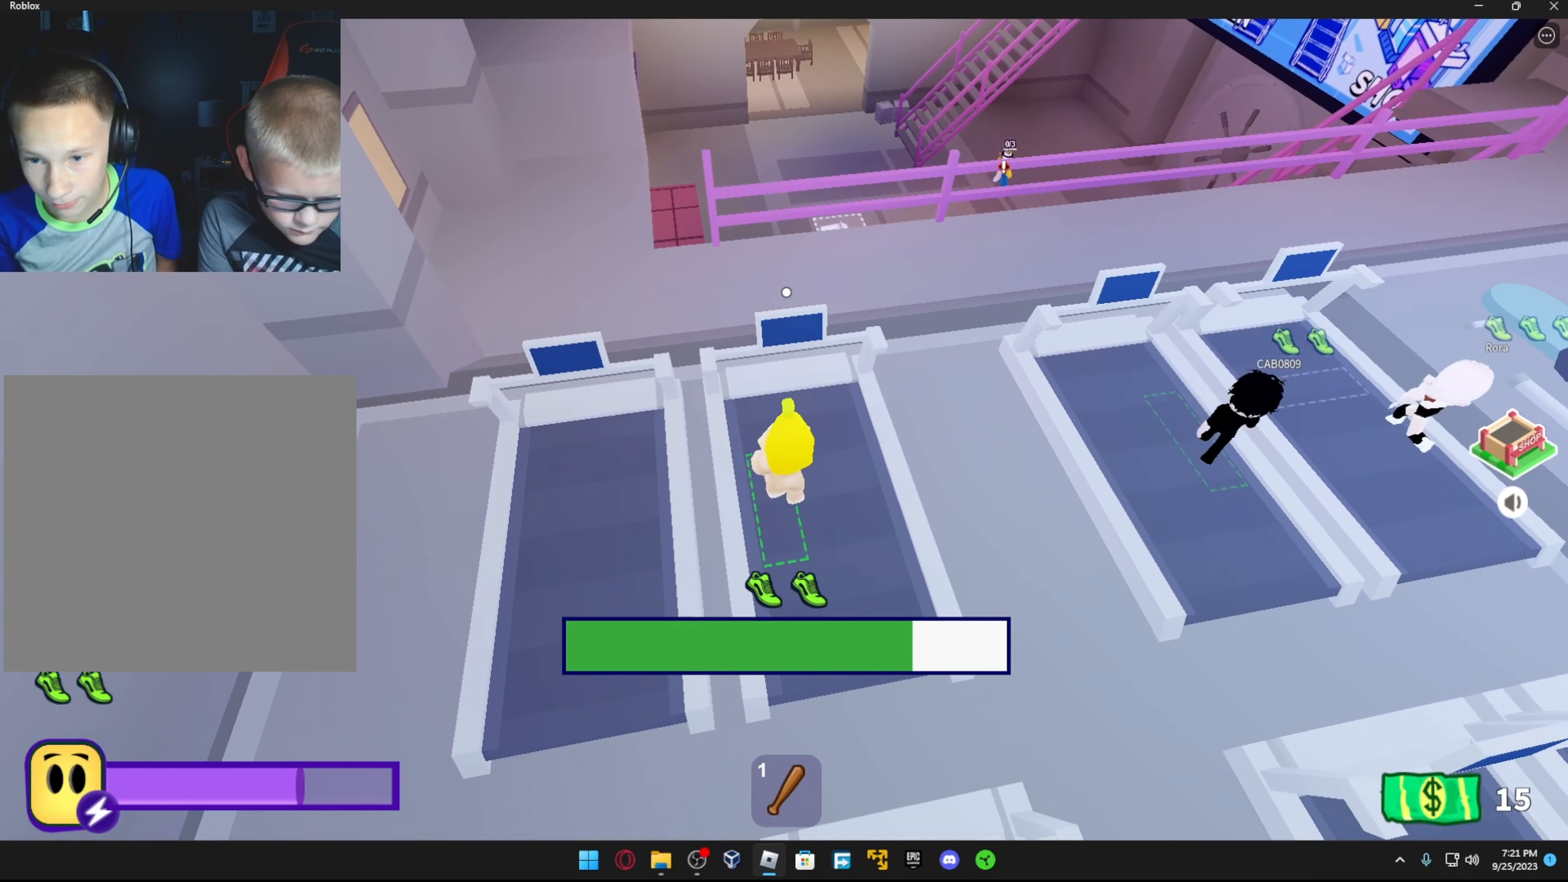
{"buttons": [], "left_stick": "up", "right_stick": "center", "events": []}
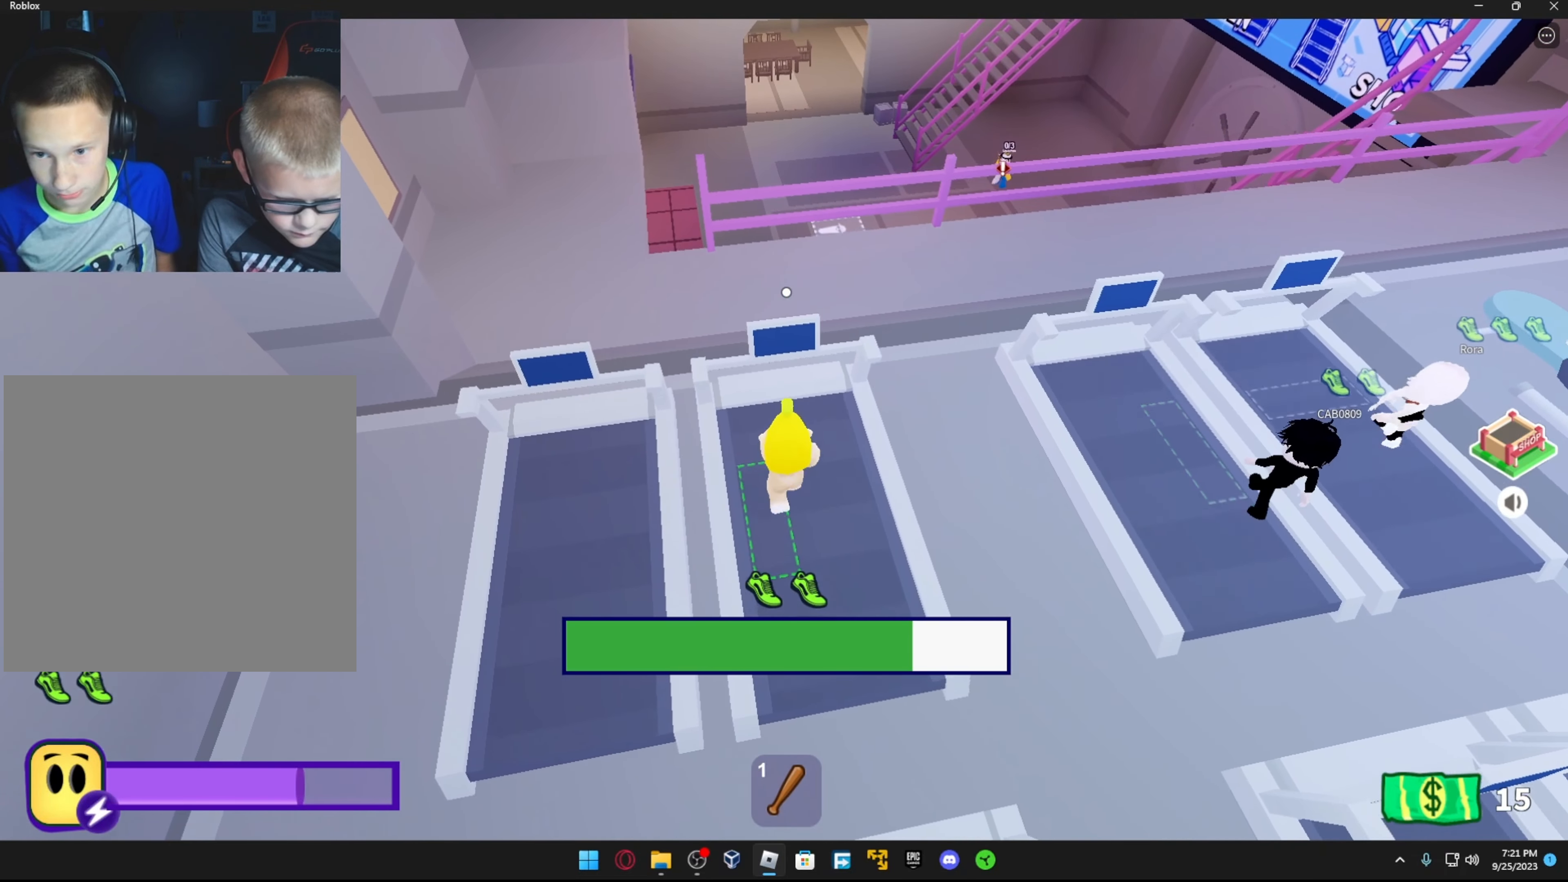
{"buttons": [], "left_stick": "up", "right_stick": "center", "events": []}
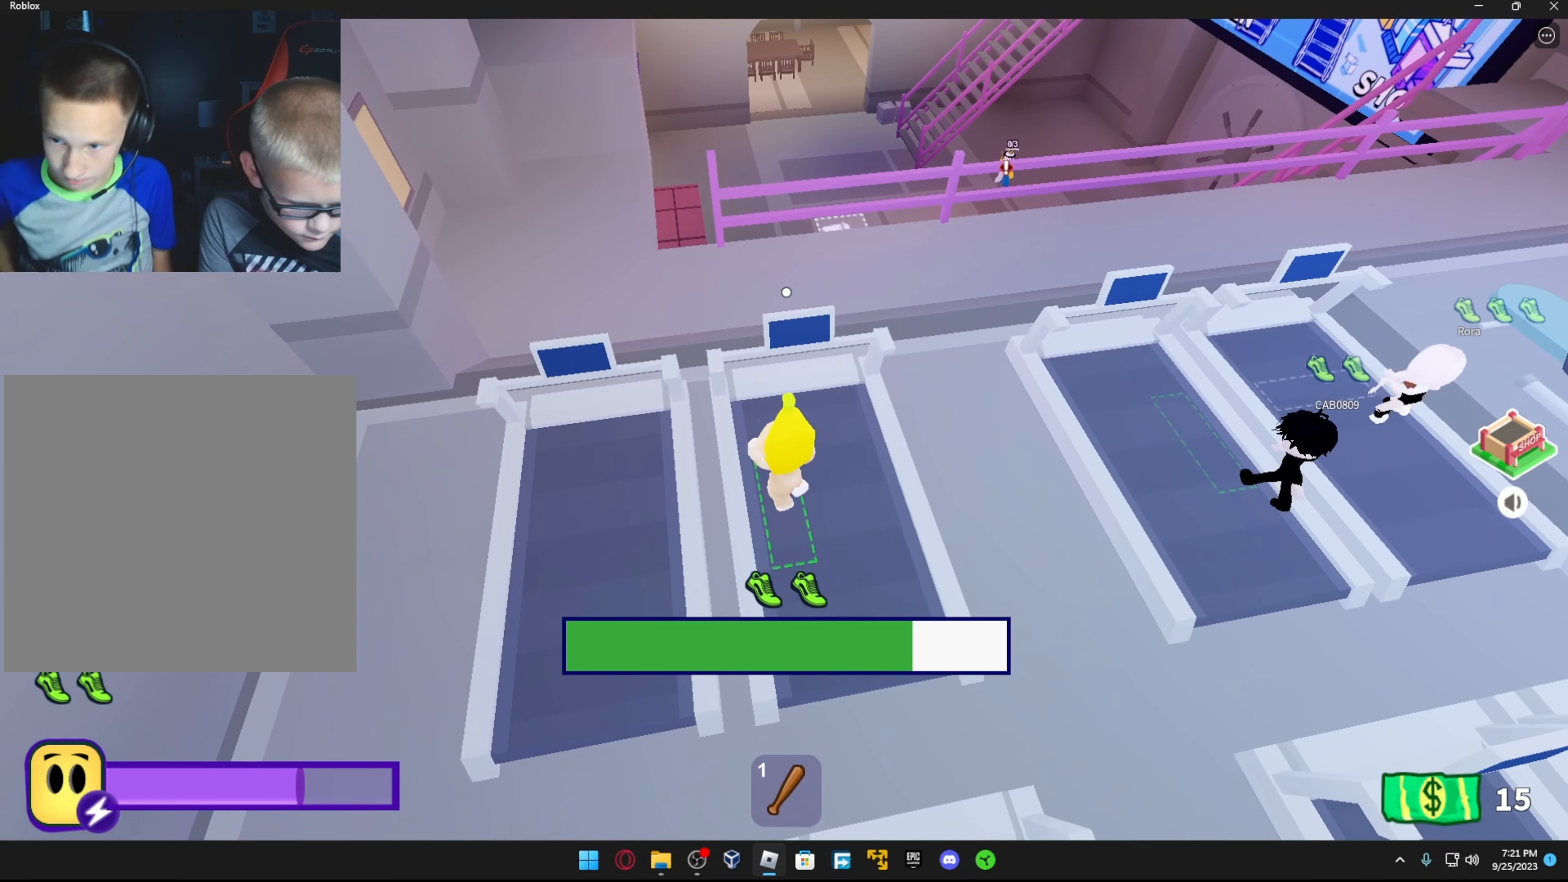
{"buttons": [], "left_stick": "up", "right_stick": "center", "events": []}
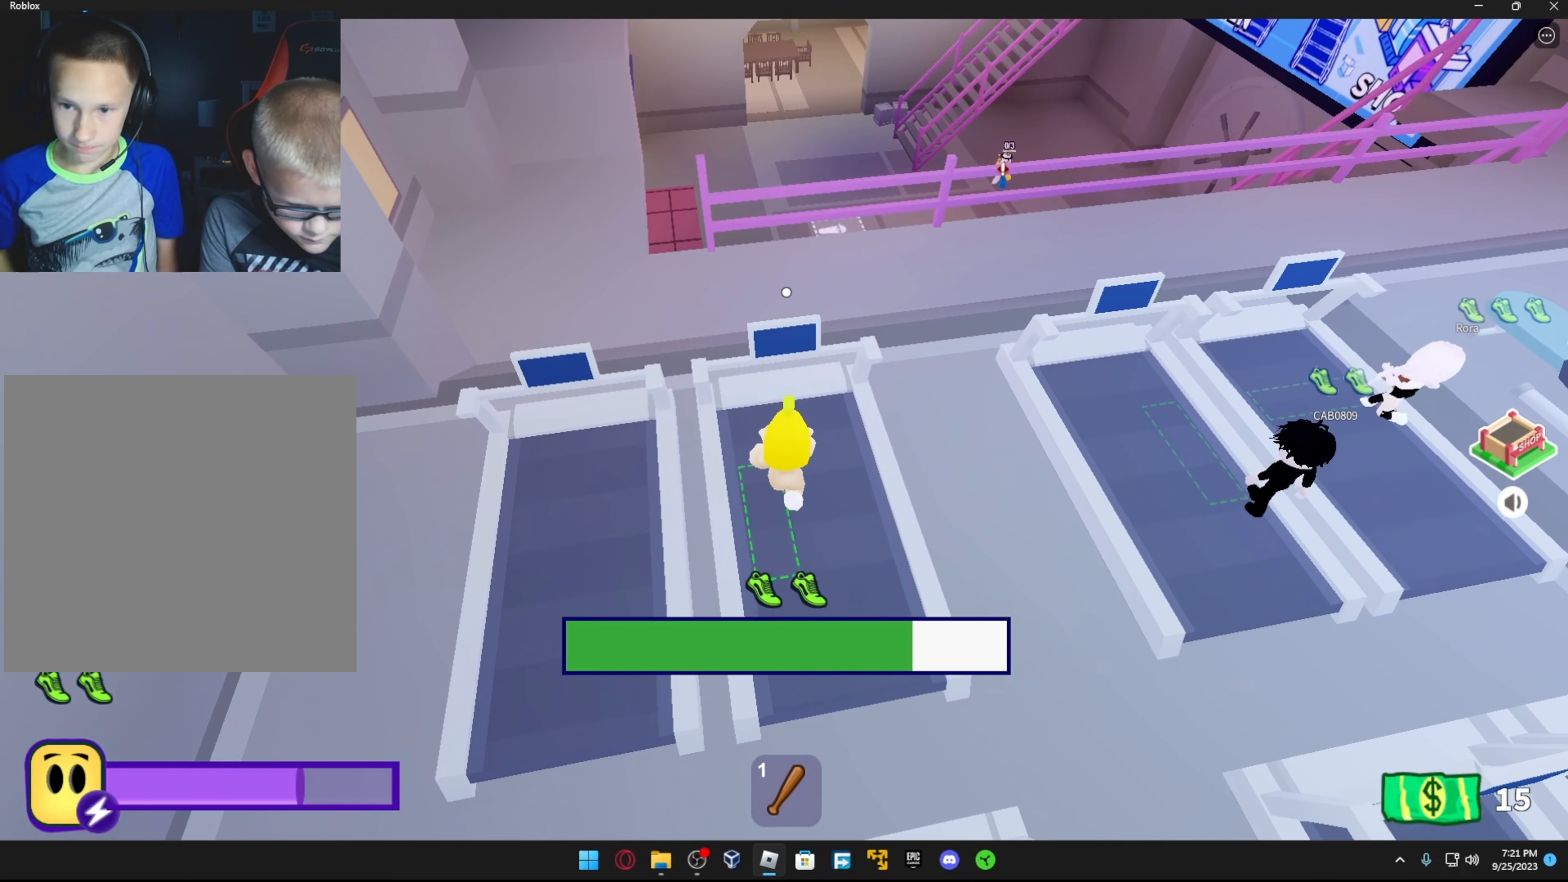
{"buttons": [], "left_stick": "up", "right_stick": "center", "events": [[116, "left_stick", "up-left"], [416, "left_stick", "up"]]}
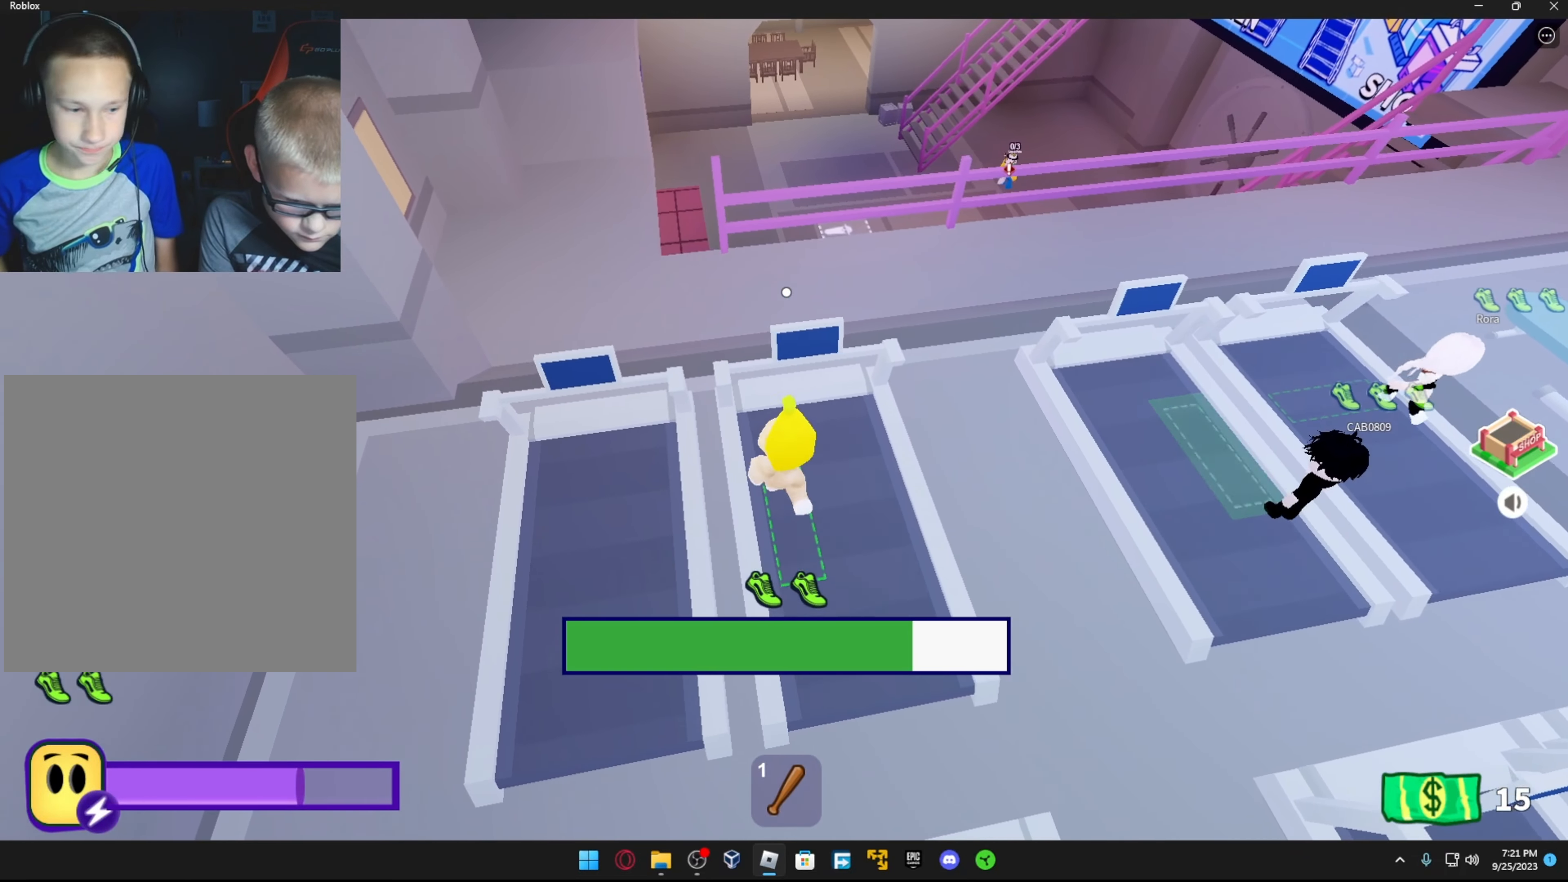
{"buttons": [], "left_stick": "up", "right_stick": "center", "events": []}
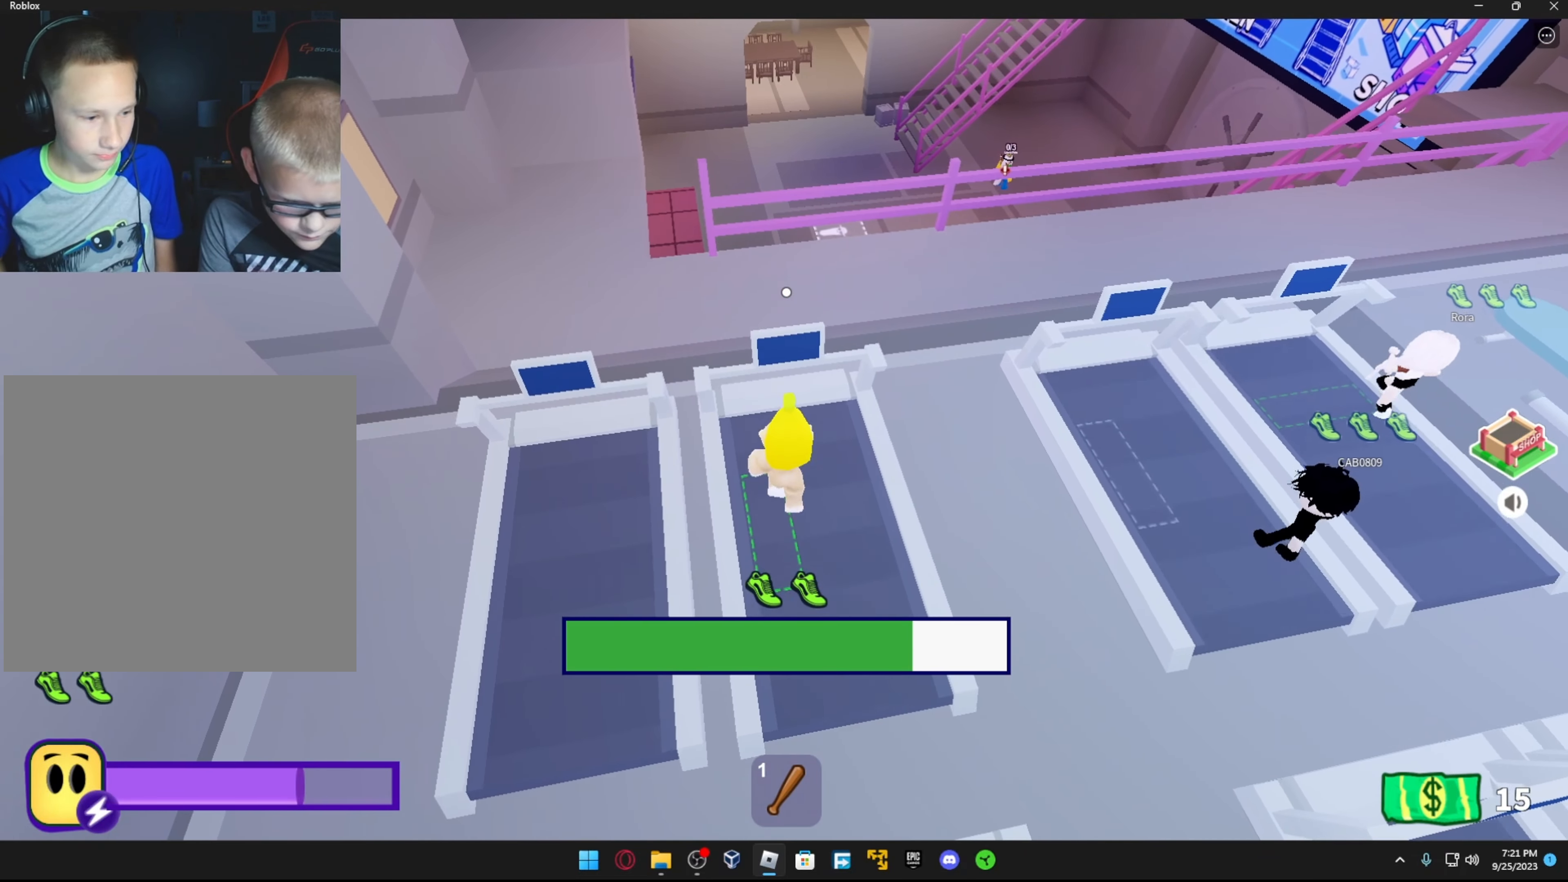
{"buttons": [], "left_stick": "up", "right_stick": "center", "events": []}
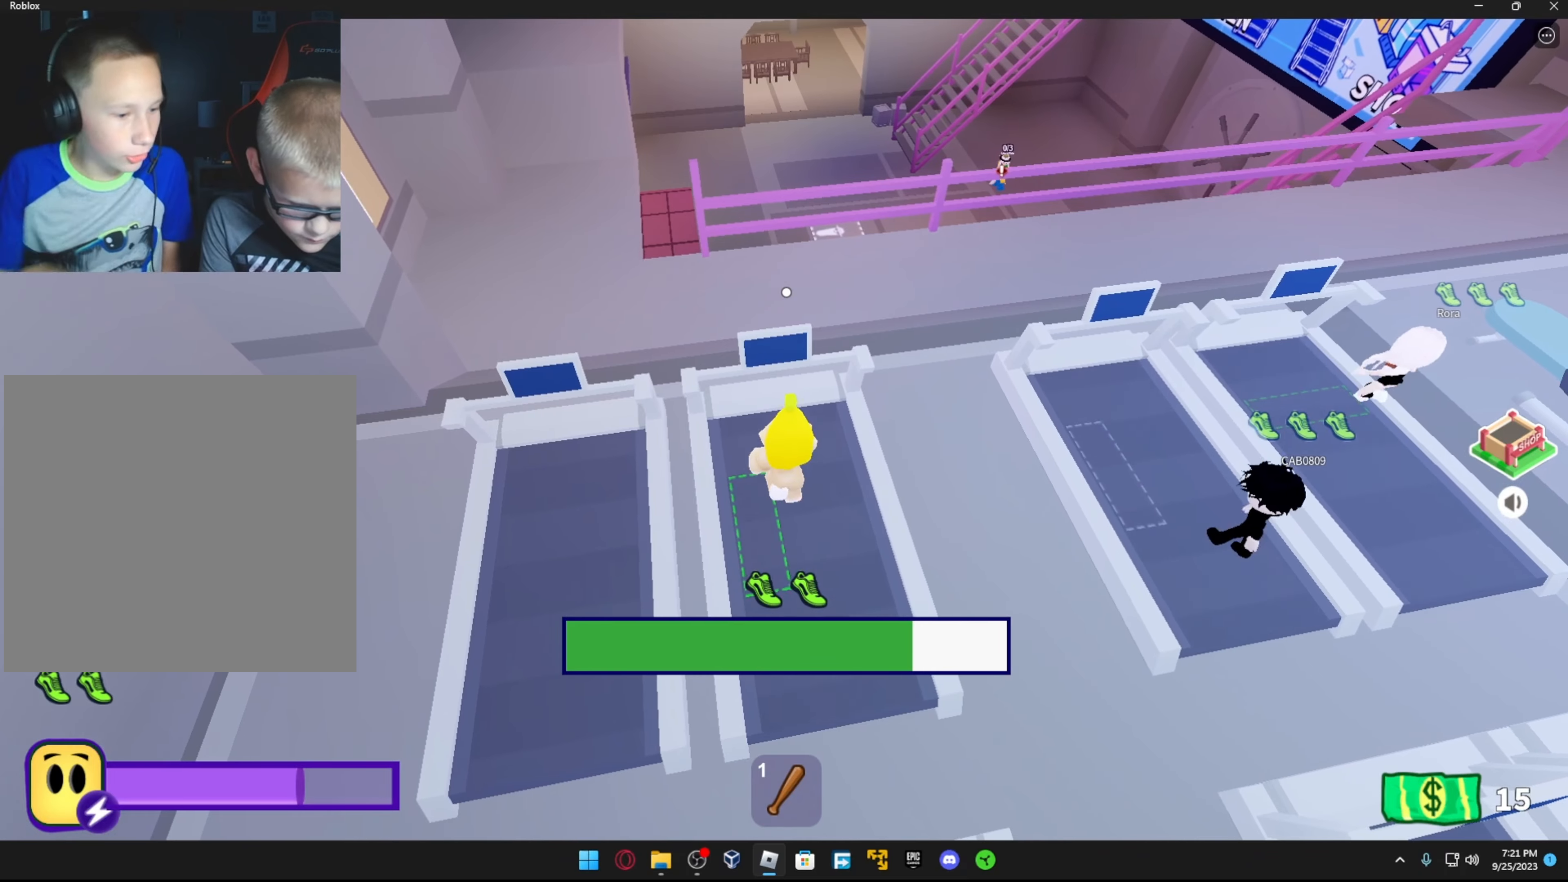
{"buttons": [], "left_stick": "up", "right_stick": "center", "events": []}
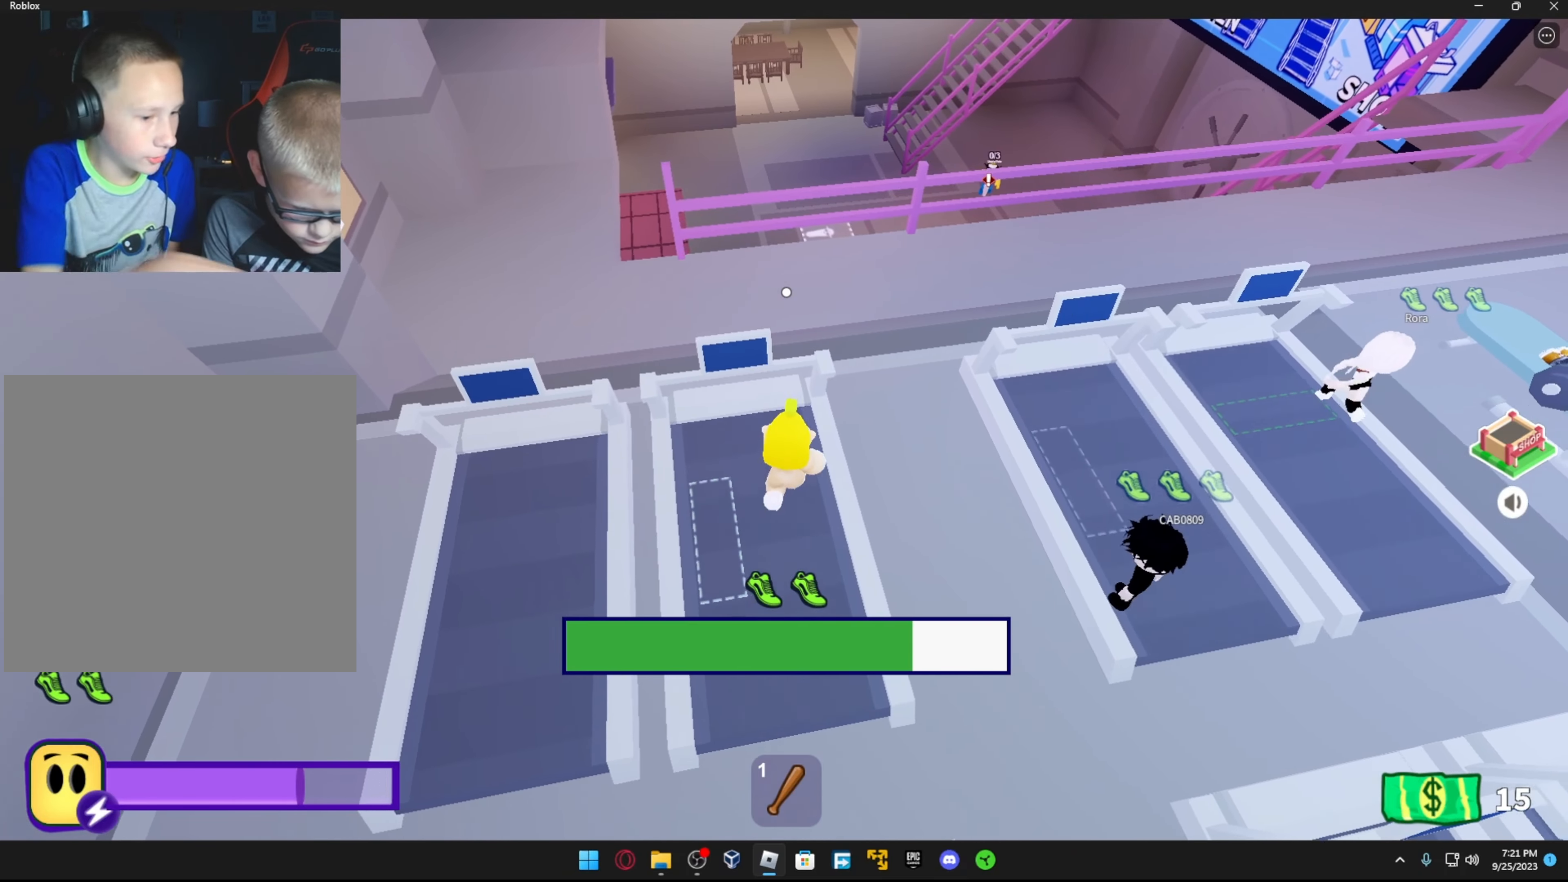
{"buttons": [], "left_stick": "up-left", "right_stick": "center", "events": [[433, "left_stick", "up-left"]]}
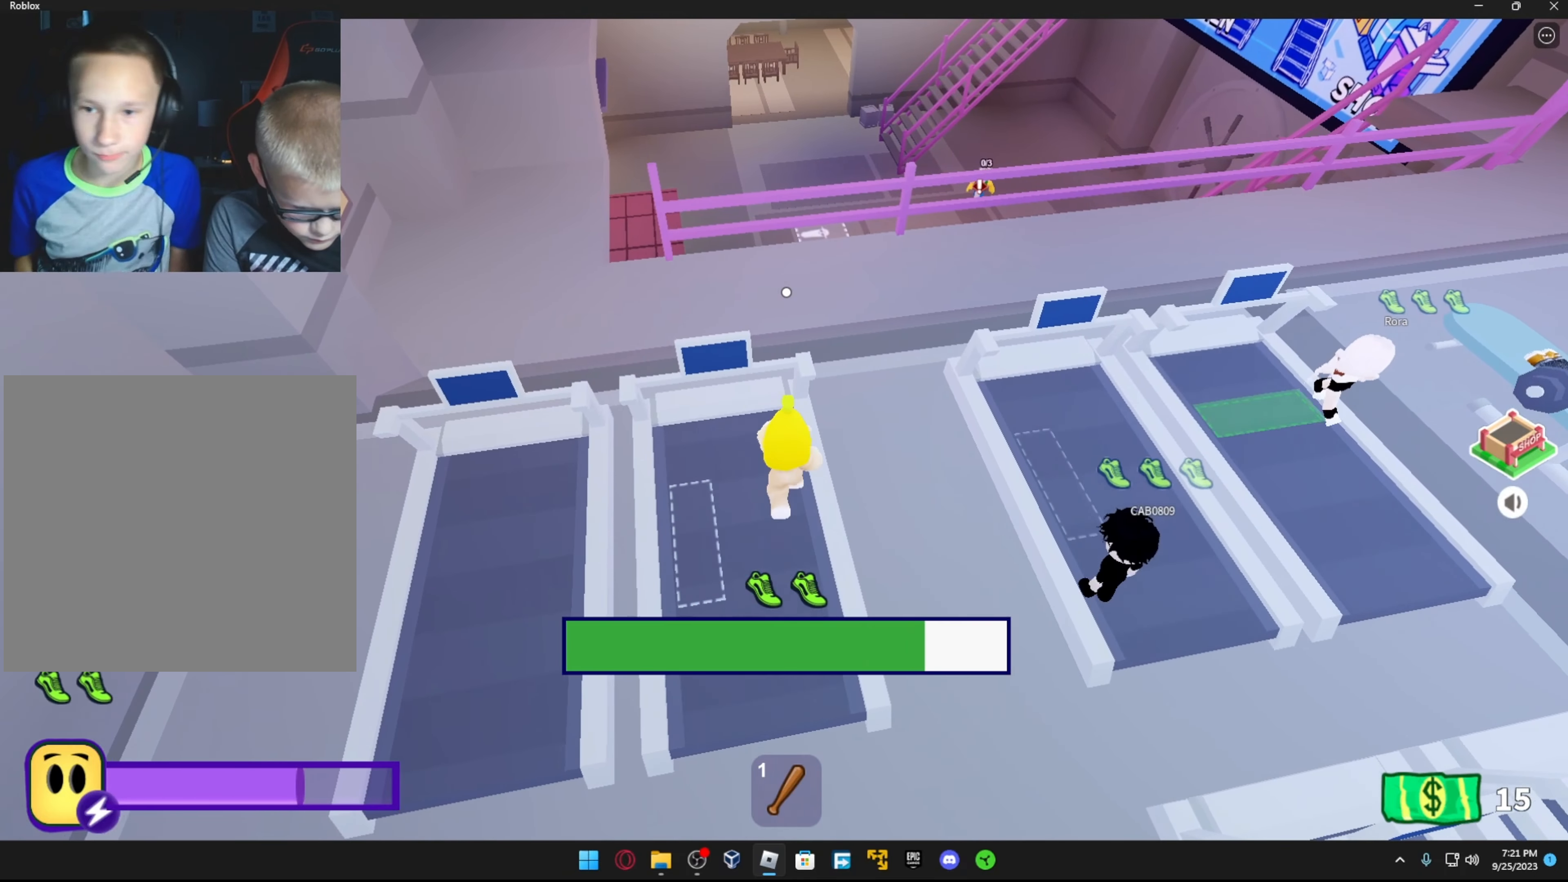
{"buttons": [], "left_stick": "up", "right_stick": "center", "events": [[333, "left_stick", "up"]]}
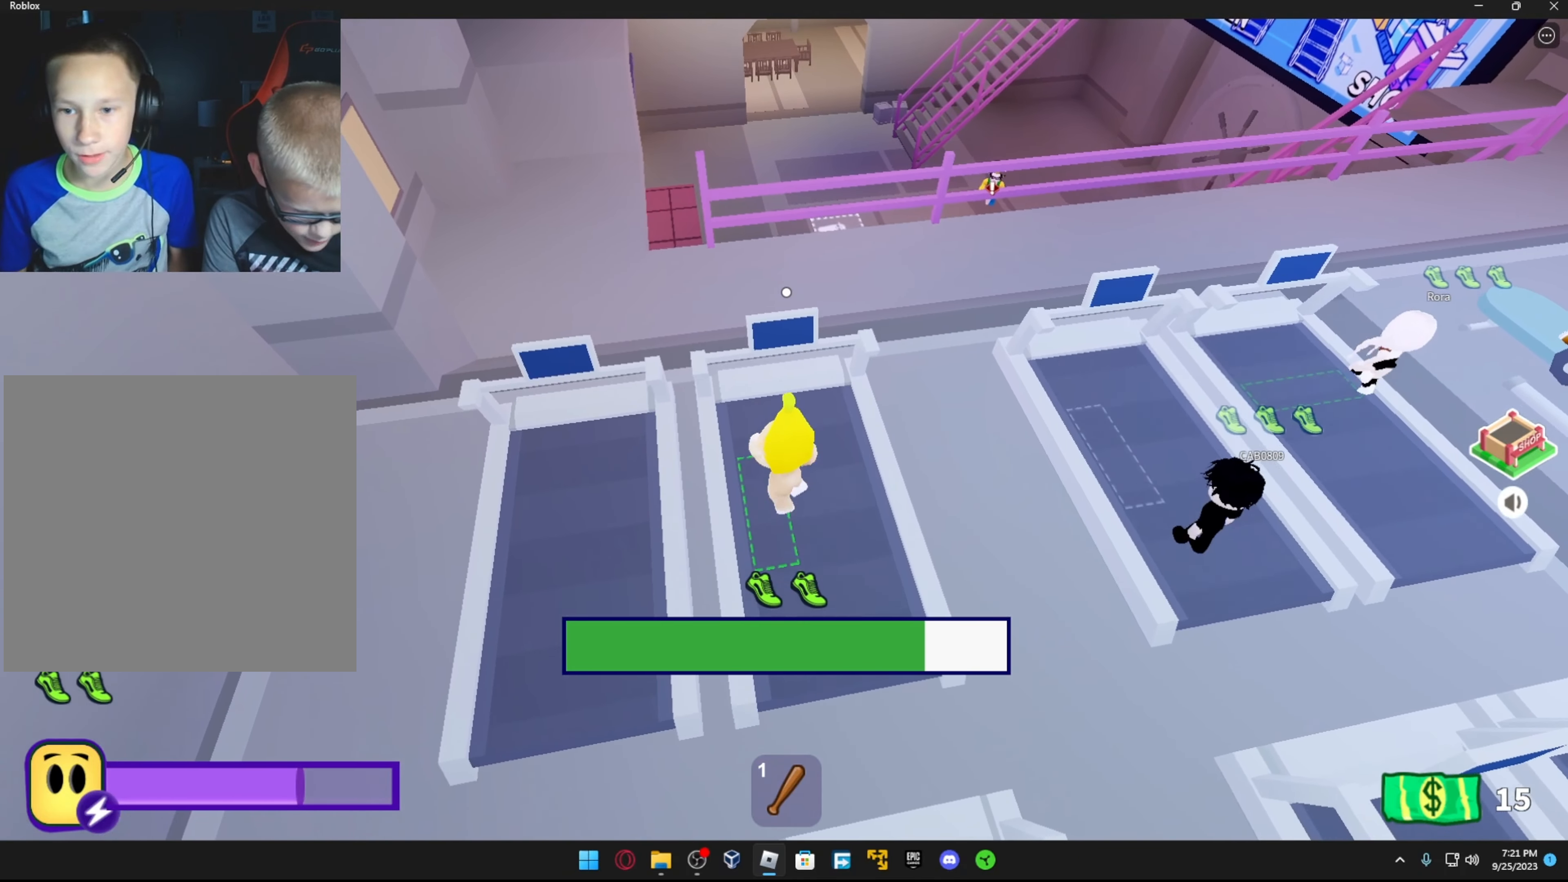
{"buttons": [], "left_stick": "up", "right_stick": "up", "events": [[467, "right_stick", "up"]]}
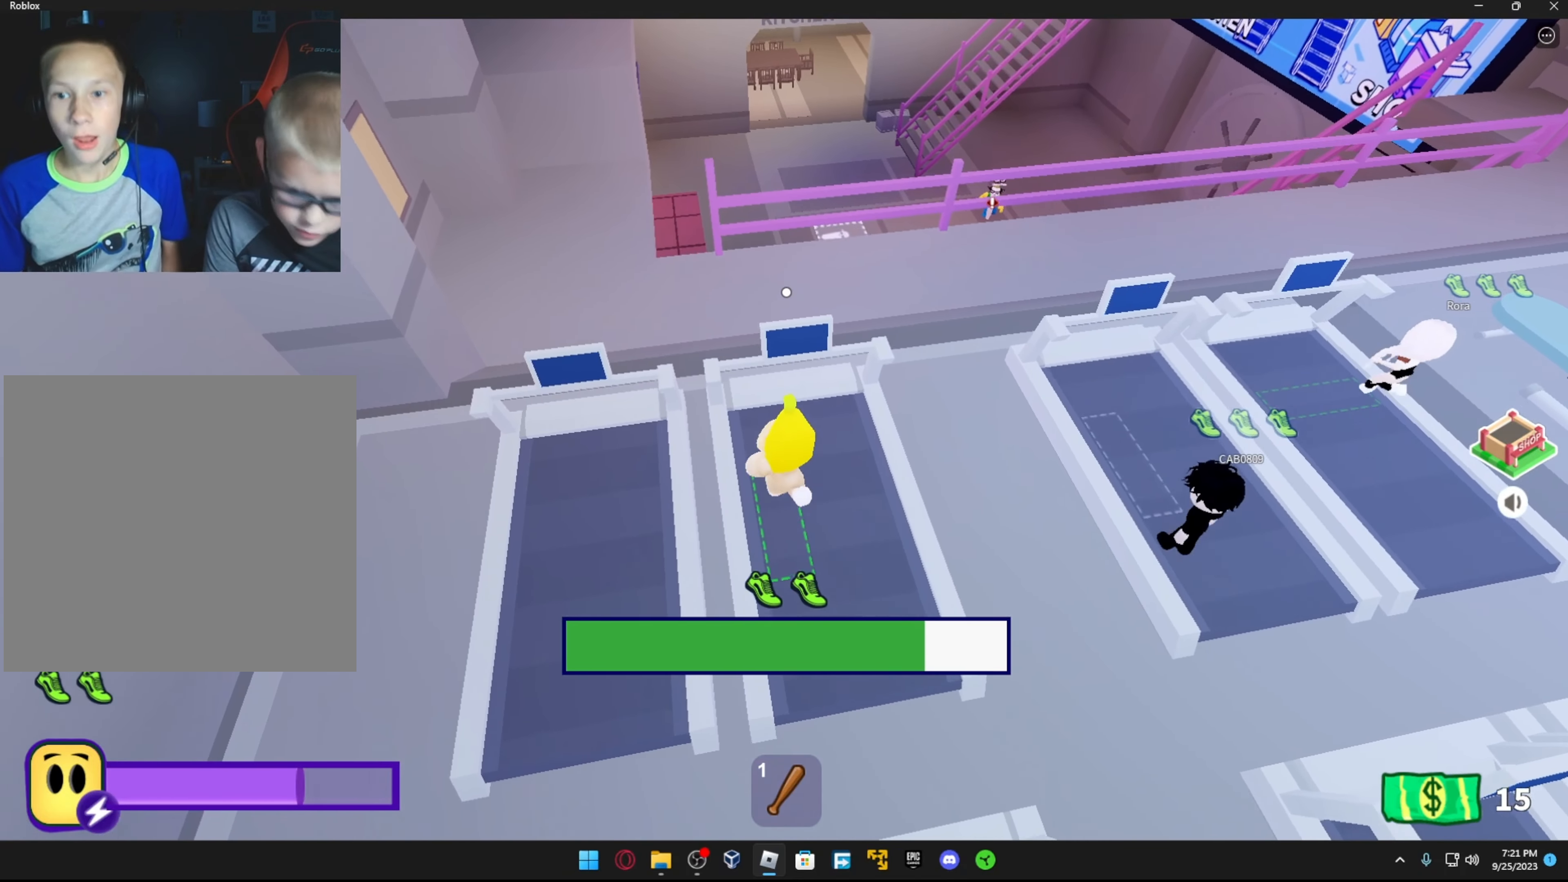
{"buttons": [], "left_stick": "up", "right_stick": "center", "events": [[317, "right_stick", "center"]]}
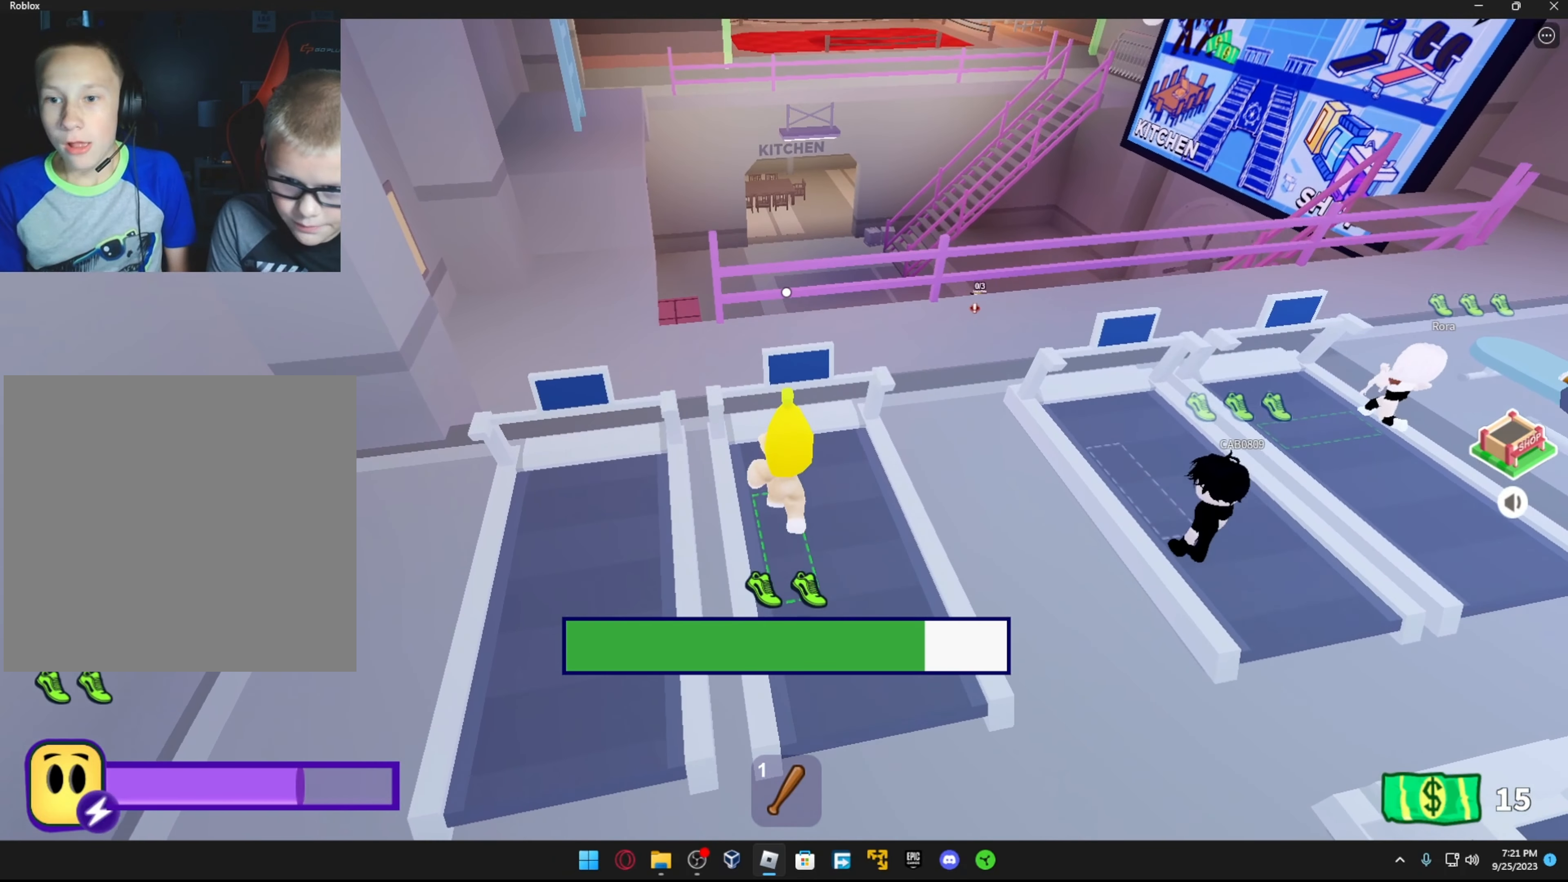
{"buttons": [], "left_stick": "up", "right_stick": "center", "events": []}
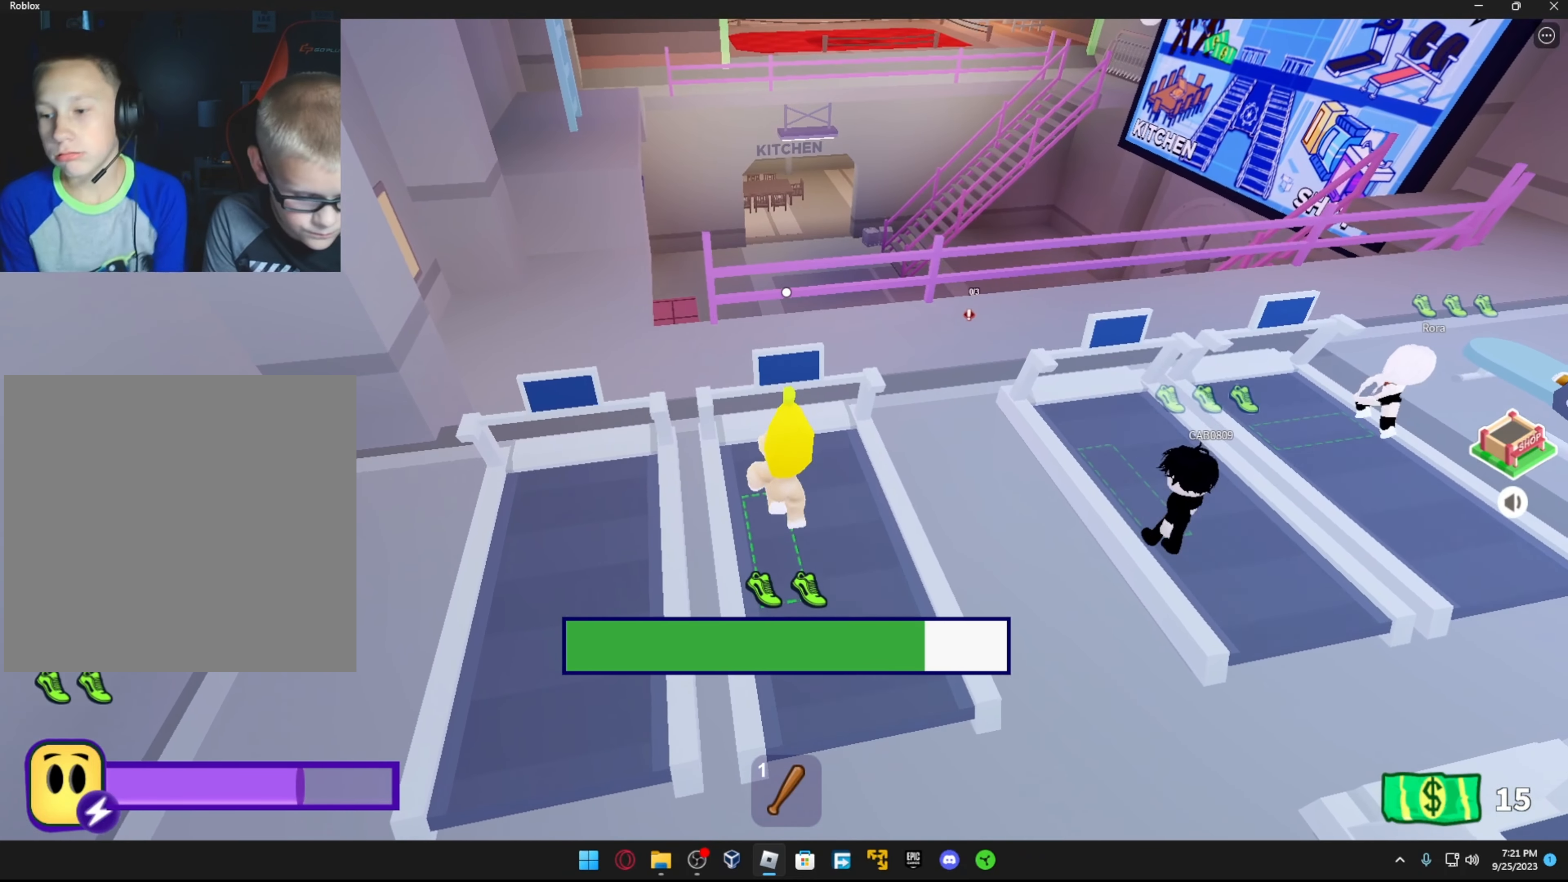
{"buttons": [], "left_stick": "up", "right_stick": "center", "events": []}
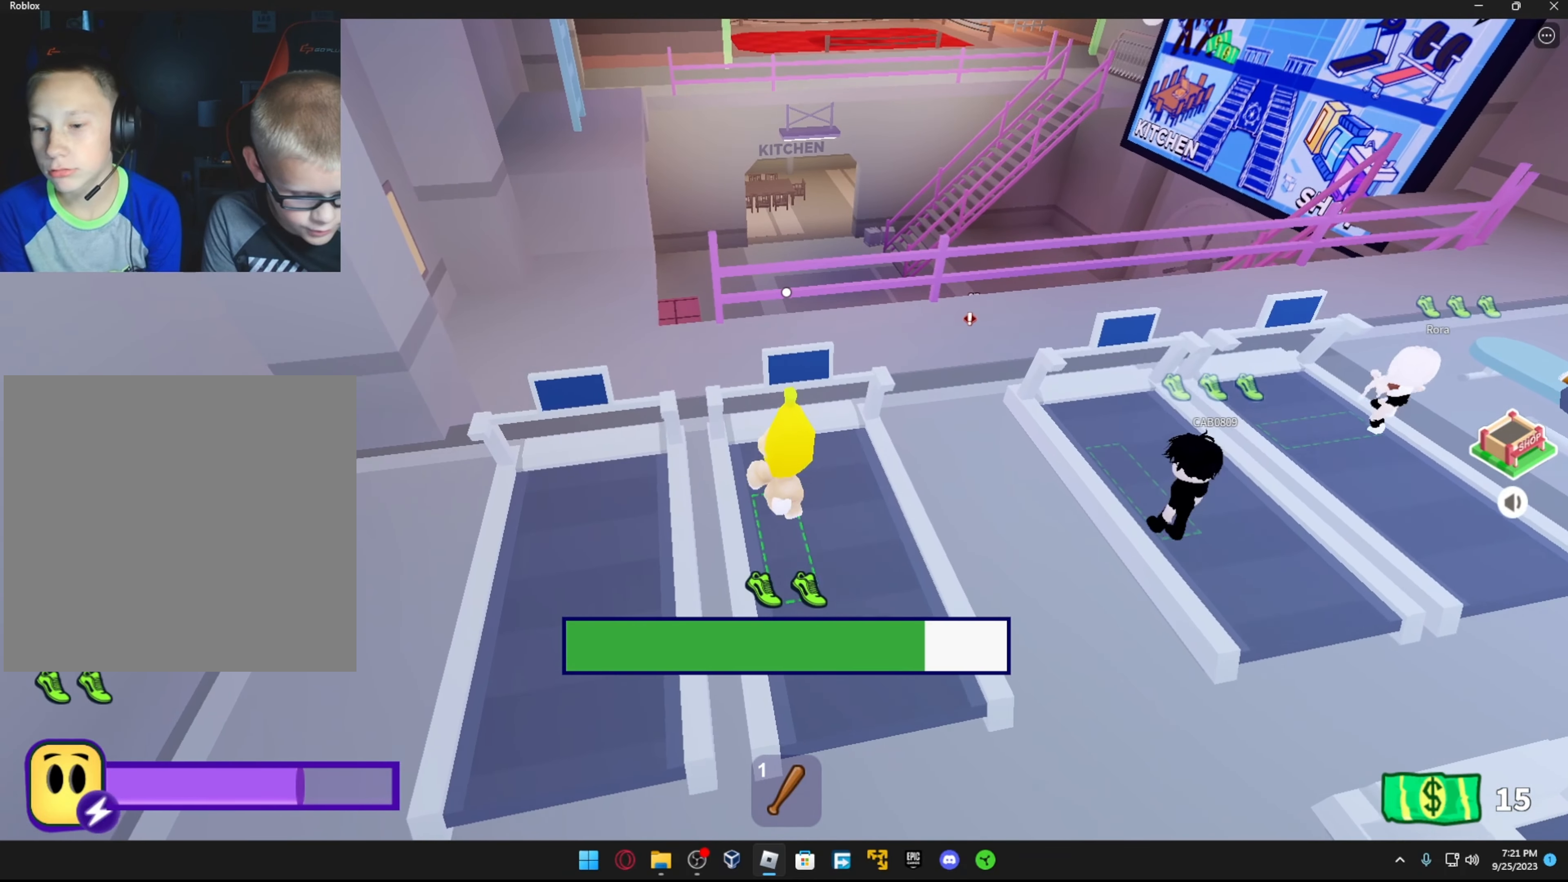
{"buttons": [], "left_stick": "up", "right_stick": "center", "events": []}
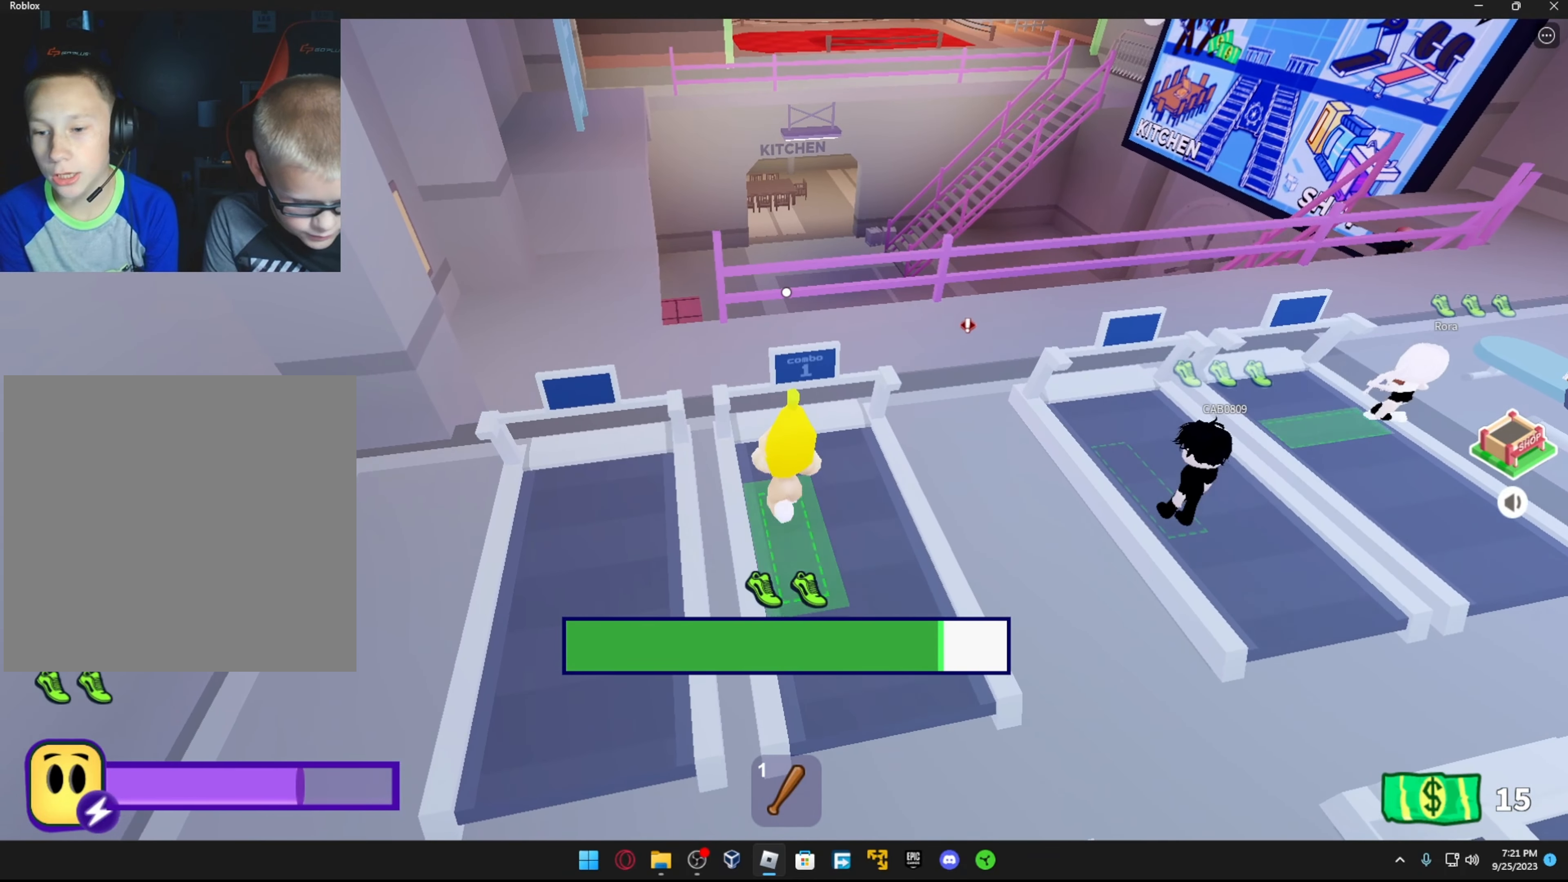
{"buttons": [], "left_stick": "up", "right_stick": "center", "events": []}
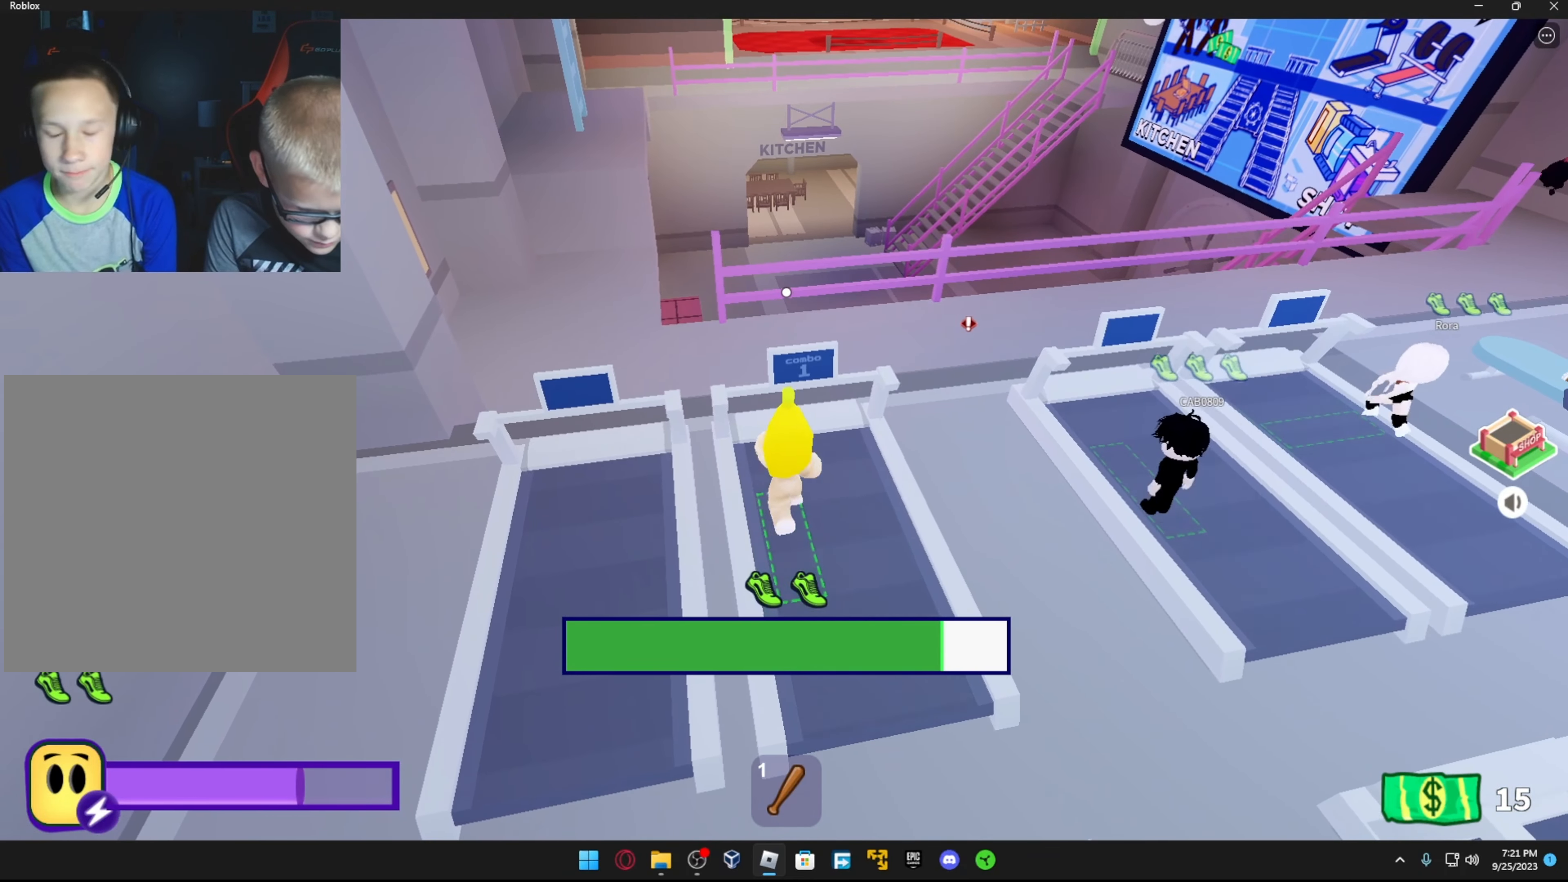
{"buttons": [], "left_stick": "up", "right_stick": "center", "events": []}
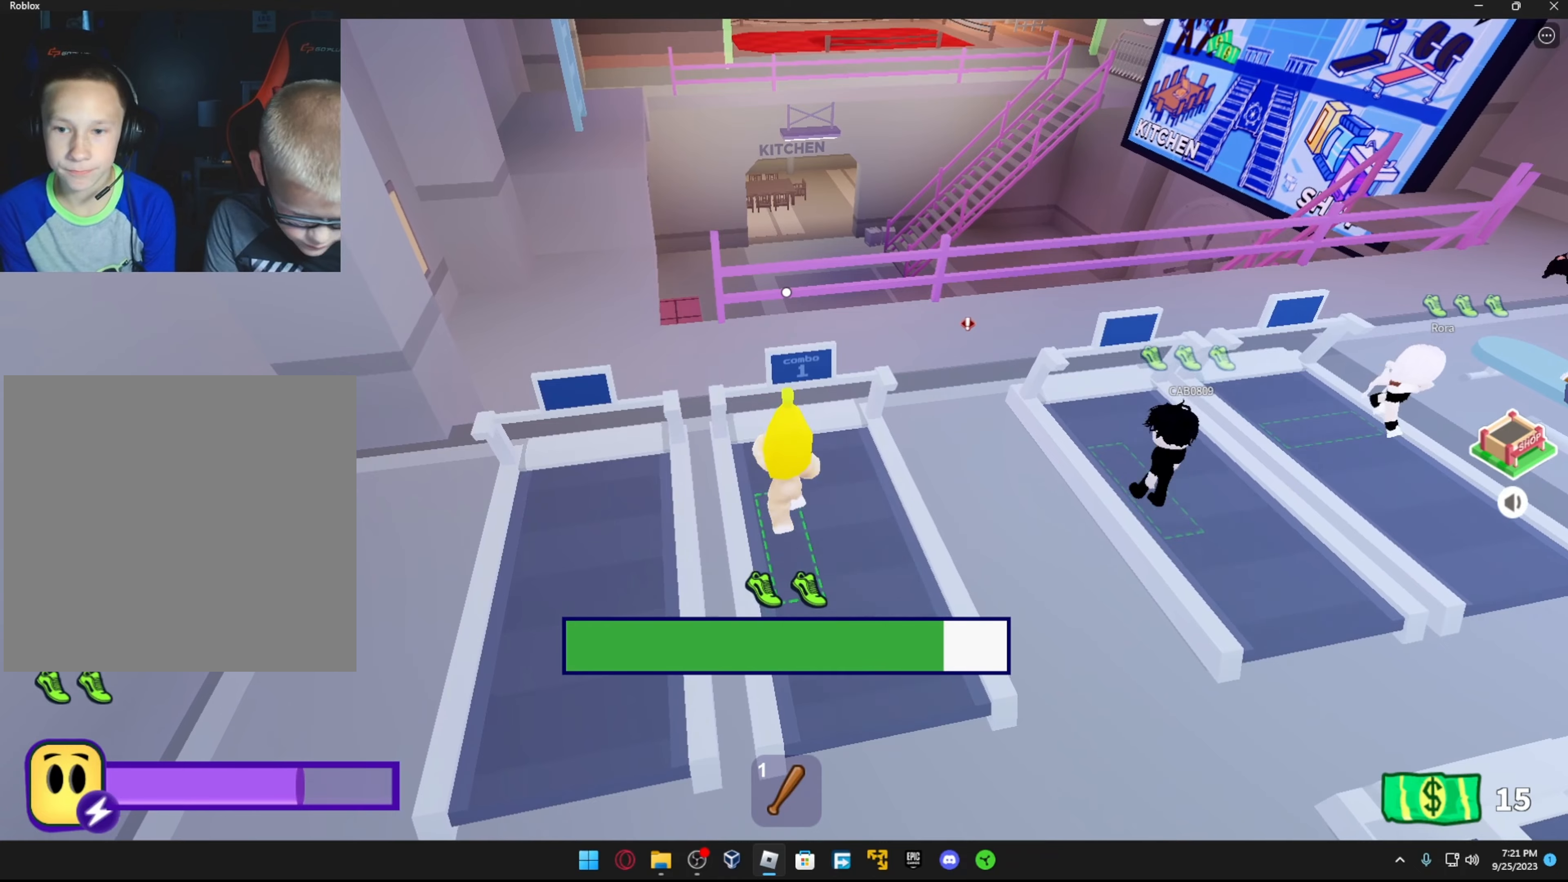
{"buttons": [], "left_stick": "up", "right_stick": "center", "events": []}
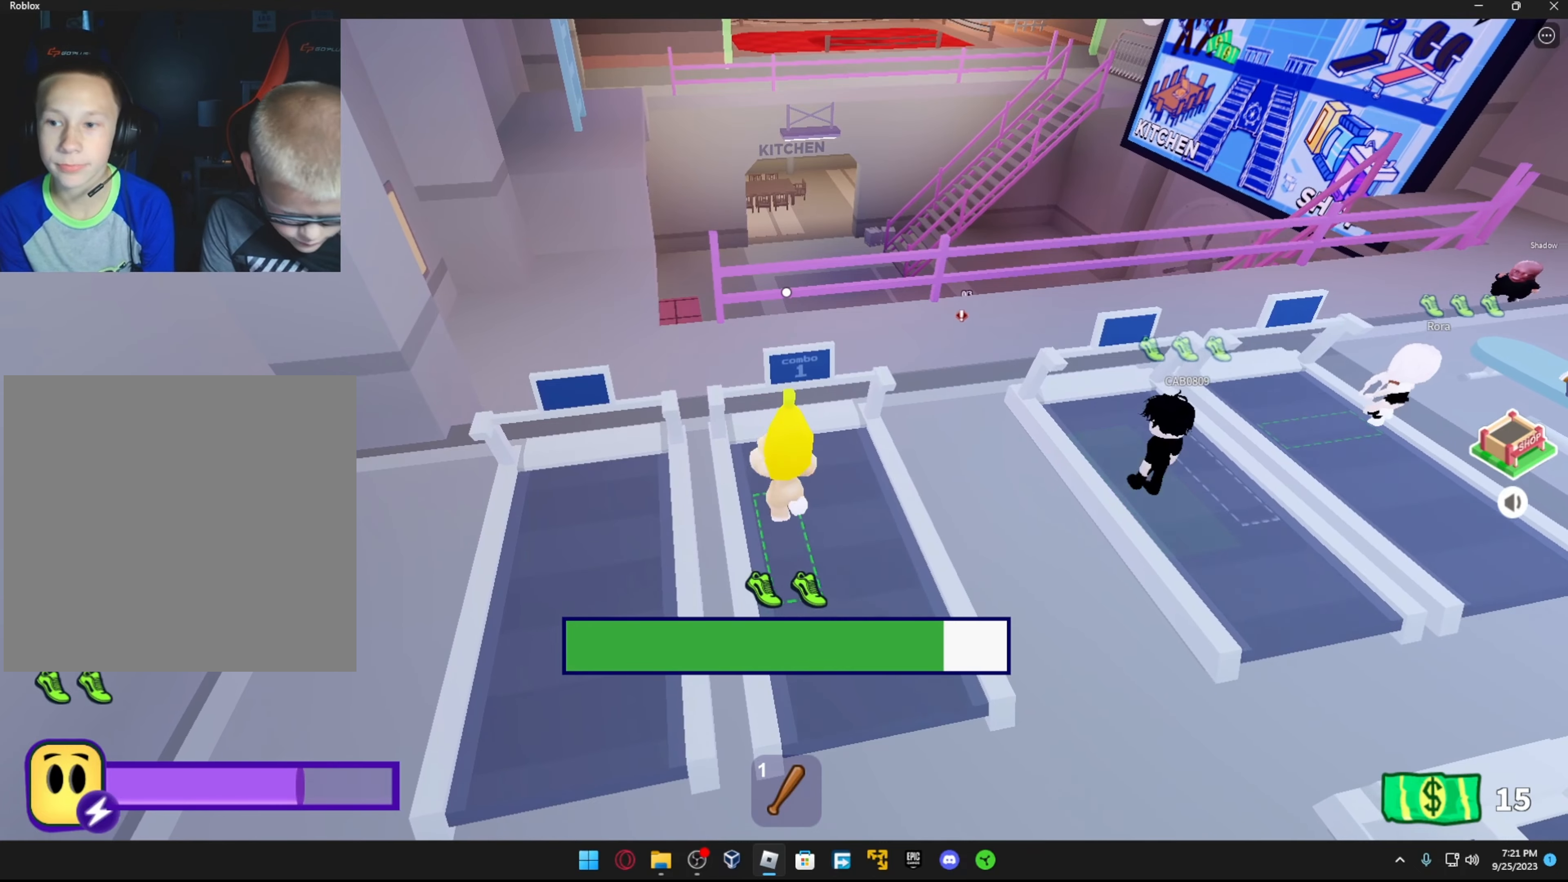
{"buttons": [], "left_stick": "up", "right_stick": "center", "events": []}
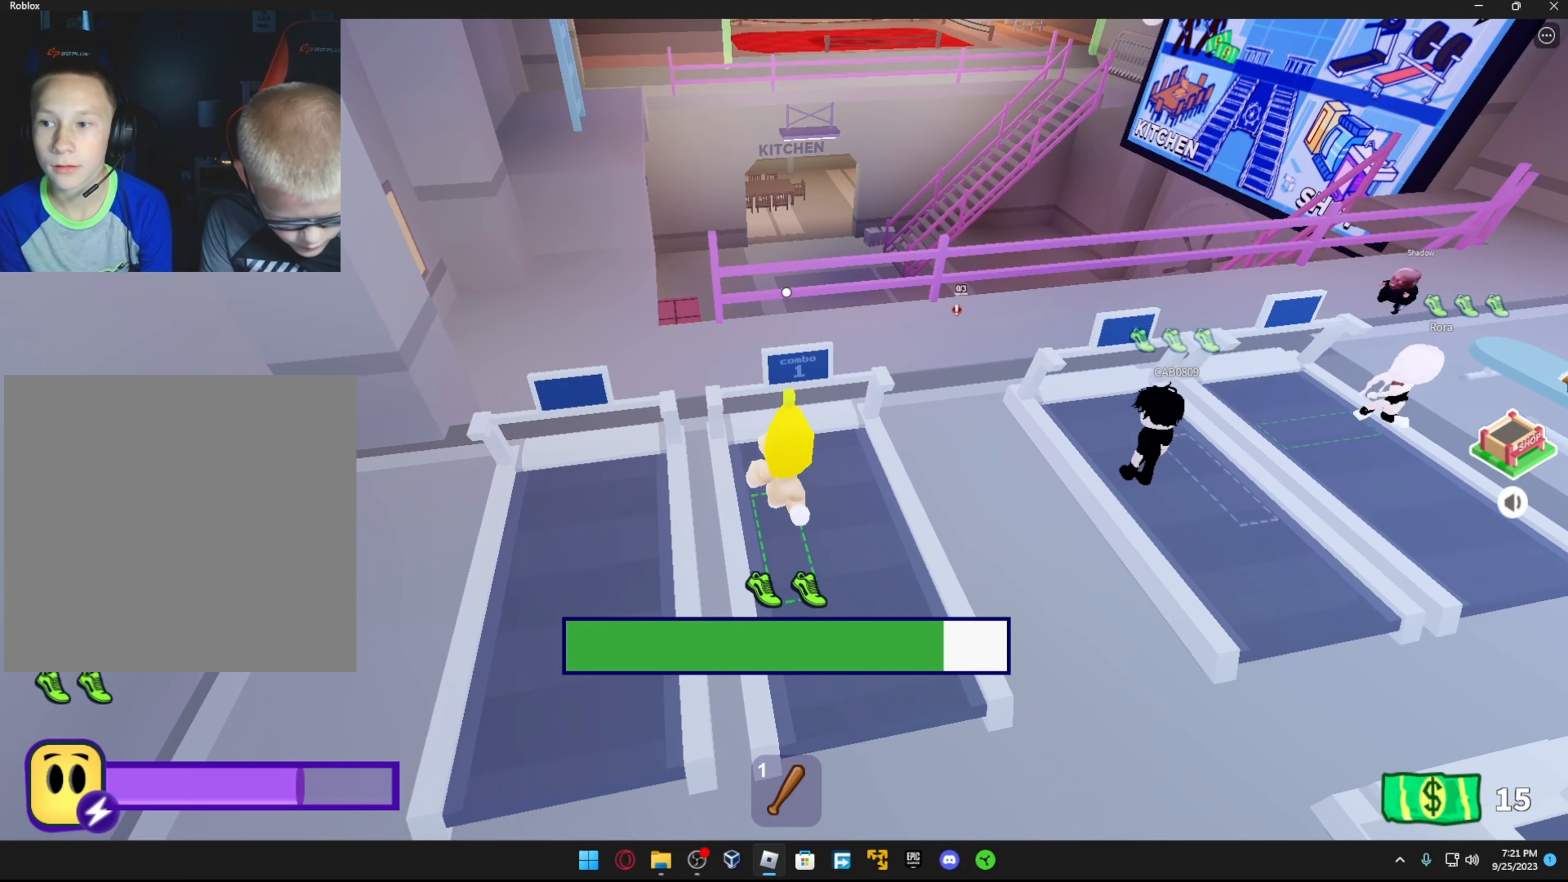
{"buttons": [], "left_stick": "up", "right_stick": "center", "events": []}
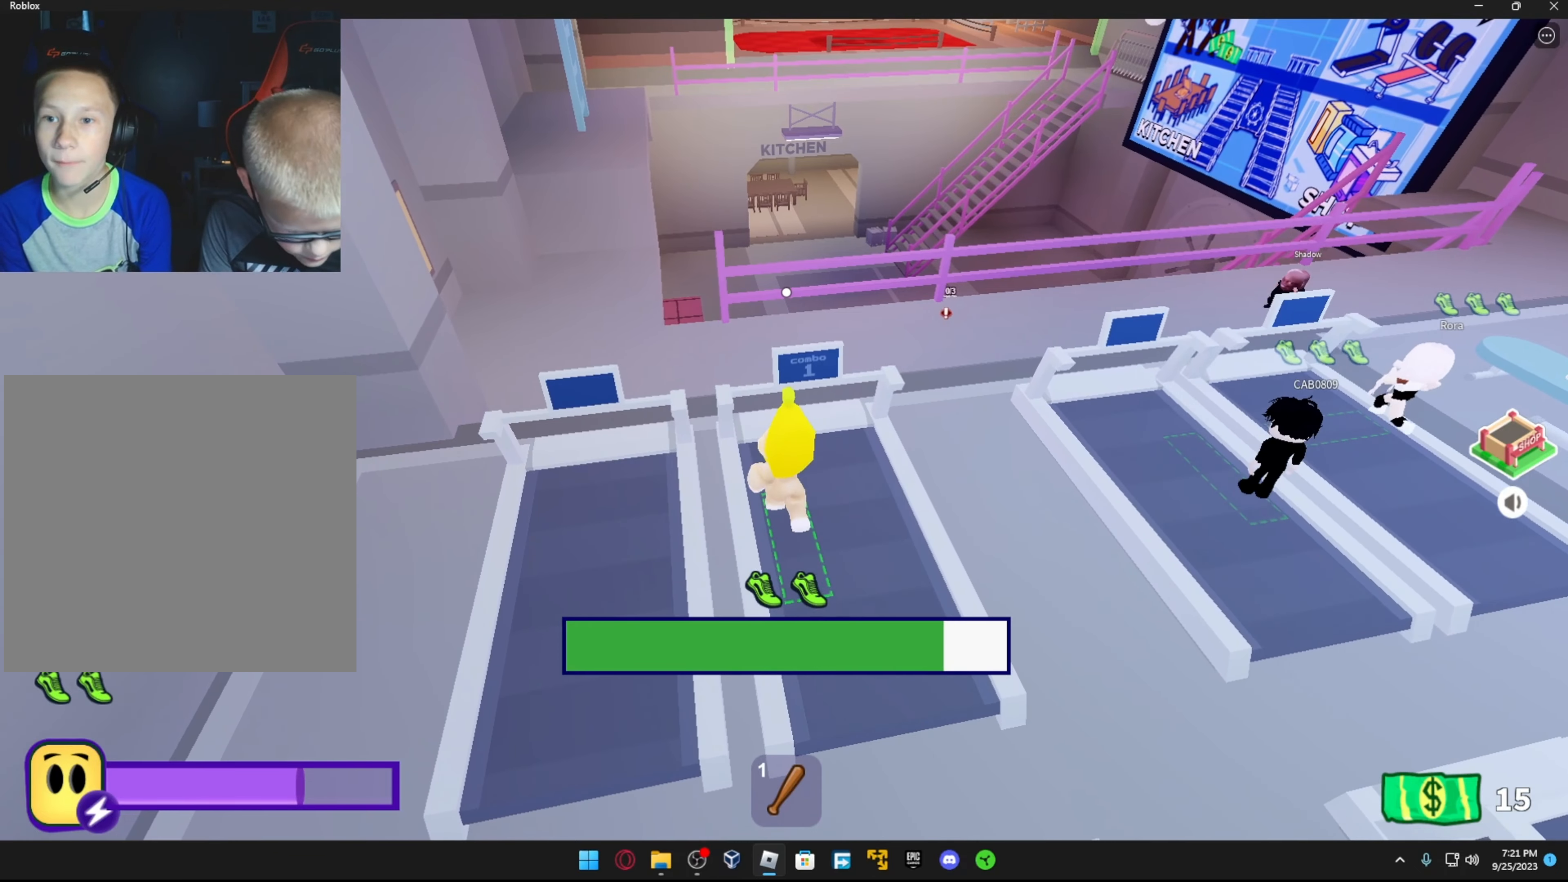
{"buttons": [], "left_stick": "up", "right_stick": "center", "events": []}
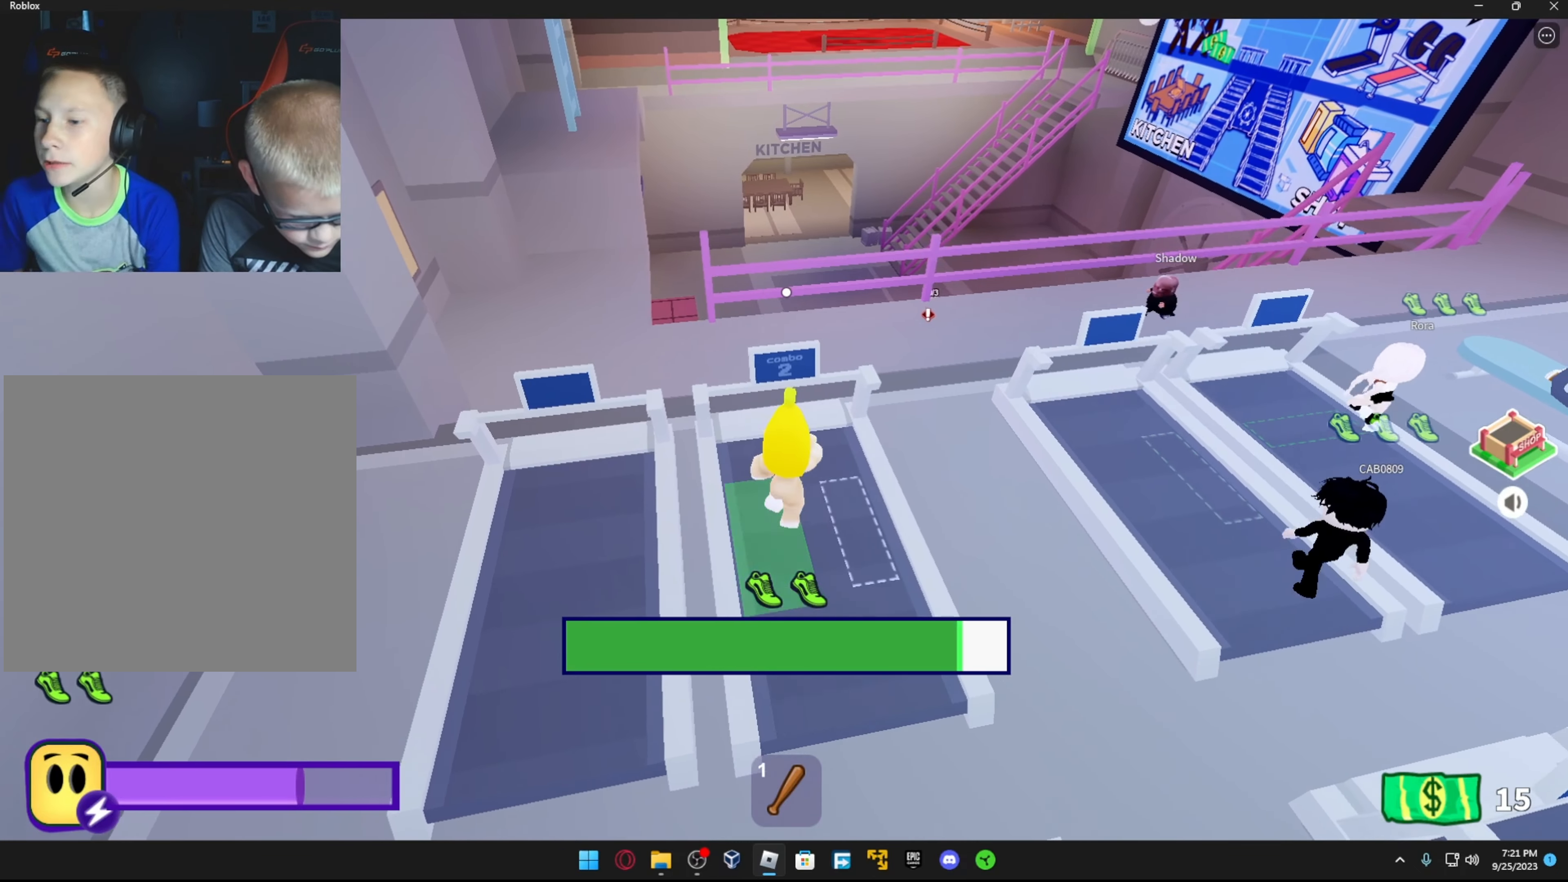
{"buttons": [], "left_stick": "up-left", "right_stick": "center", "events": [[384, "left_stick", "up-left"]]}
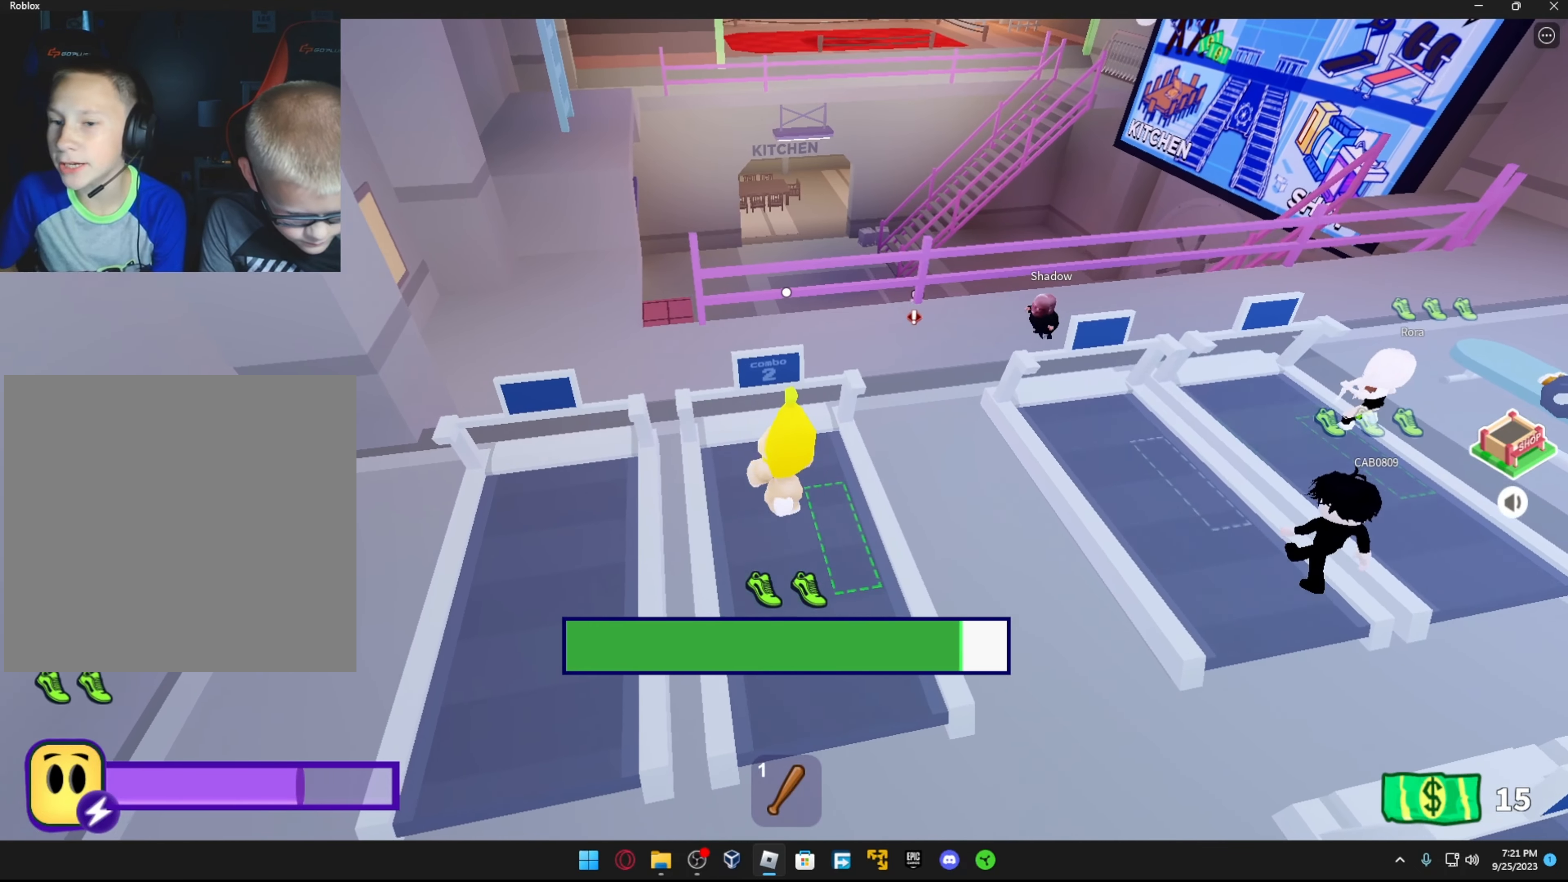
{"buttons": [], "left_stick": "up", "right_stick": "center", "events": [[267, "left_stick", "up"]]}
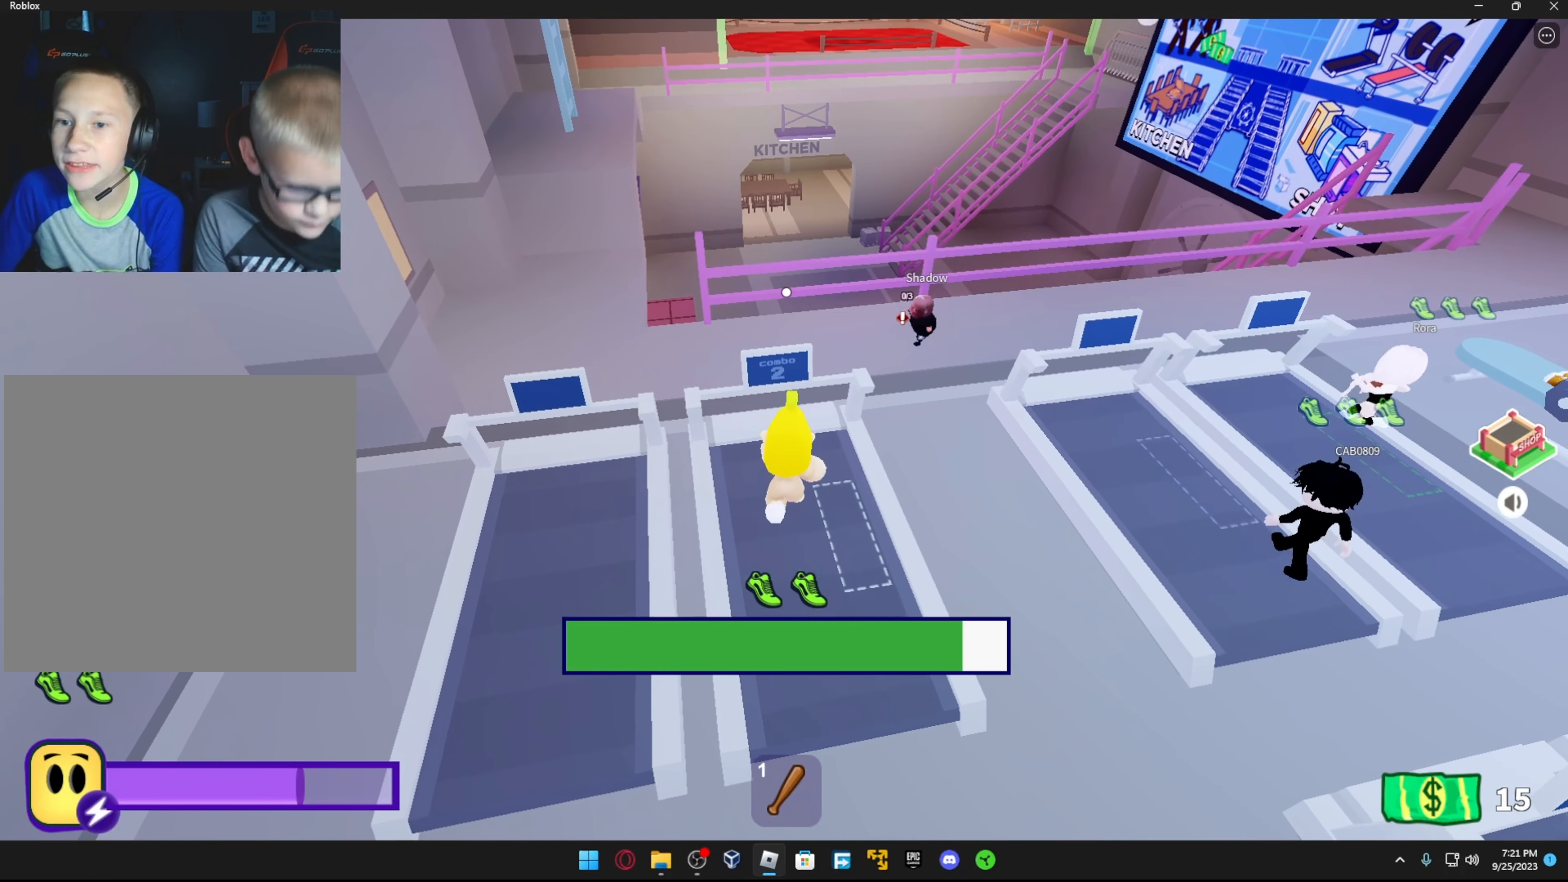
{"buttons": [], "left_stick": "up", "right_stick": "center", "events": []}
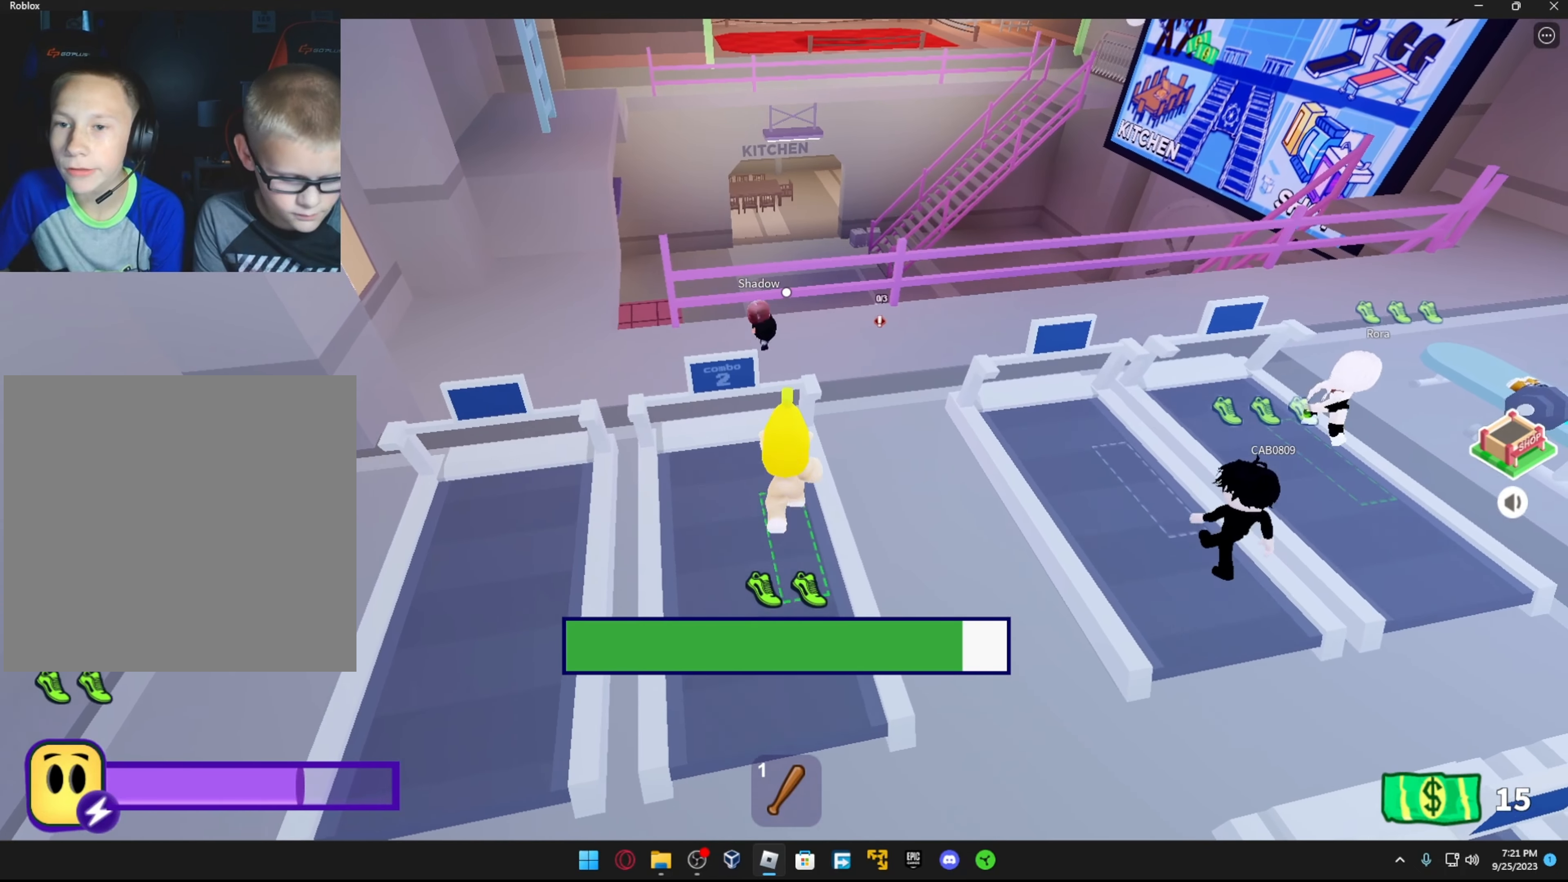
{"buttons": [], "left_stick": "up", "right_stick": "center", "events": []}
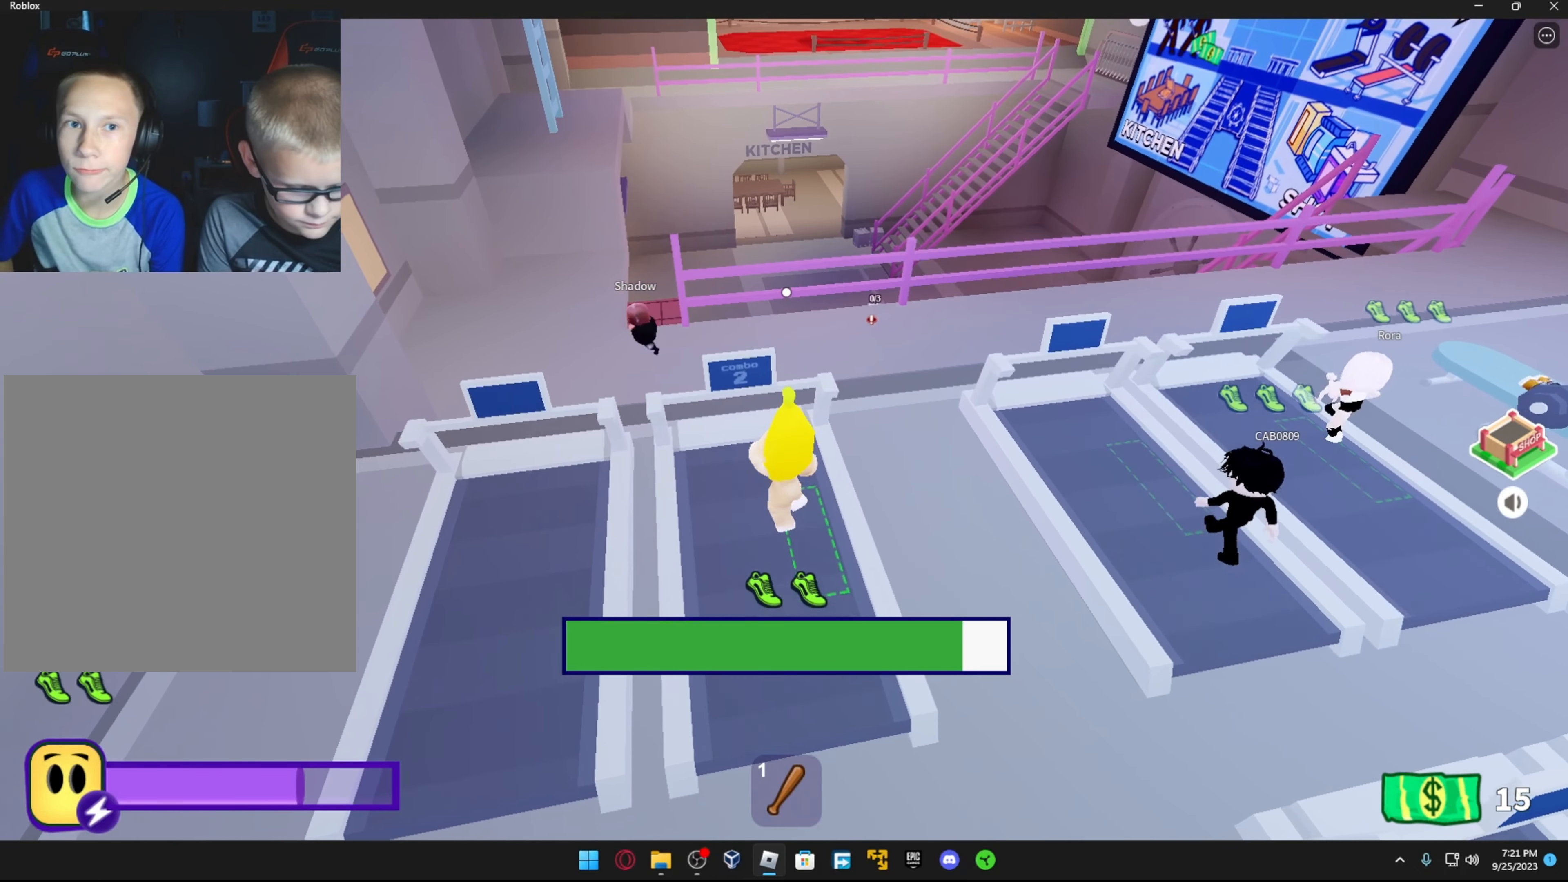
{"buttons": [], "left_stick": "up", "right_stick": "center", "events": []}
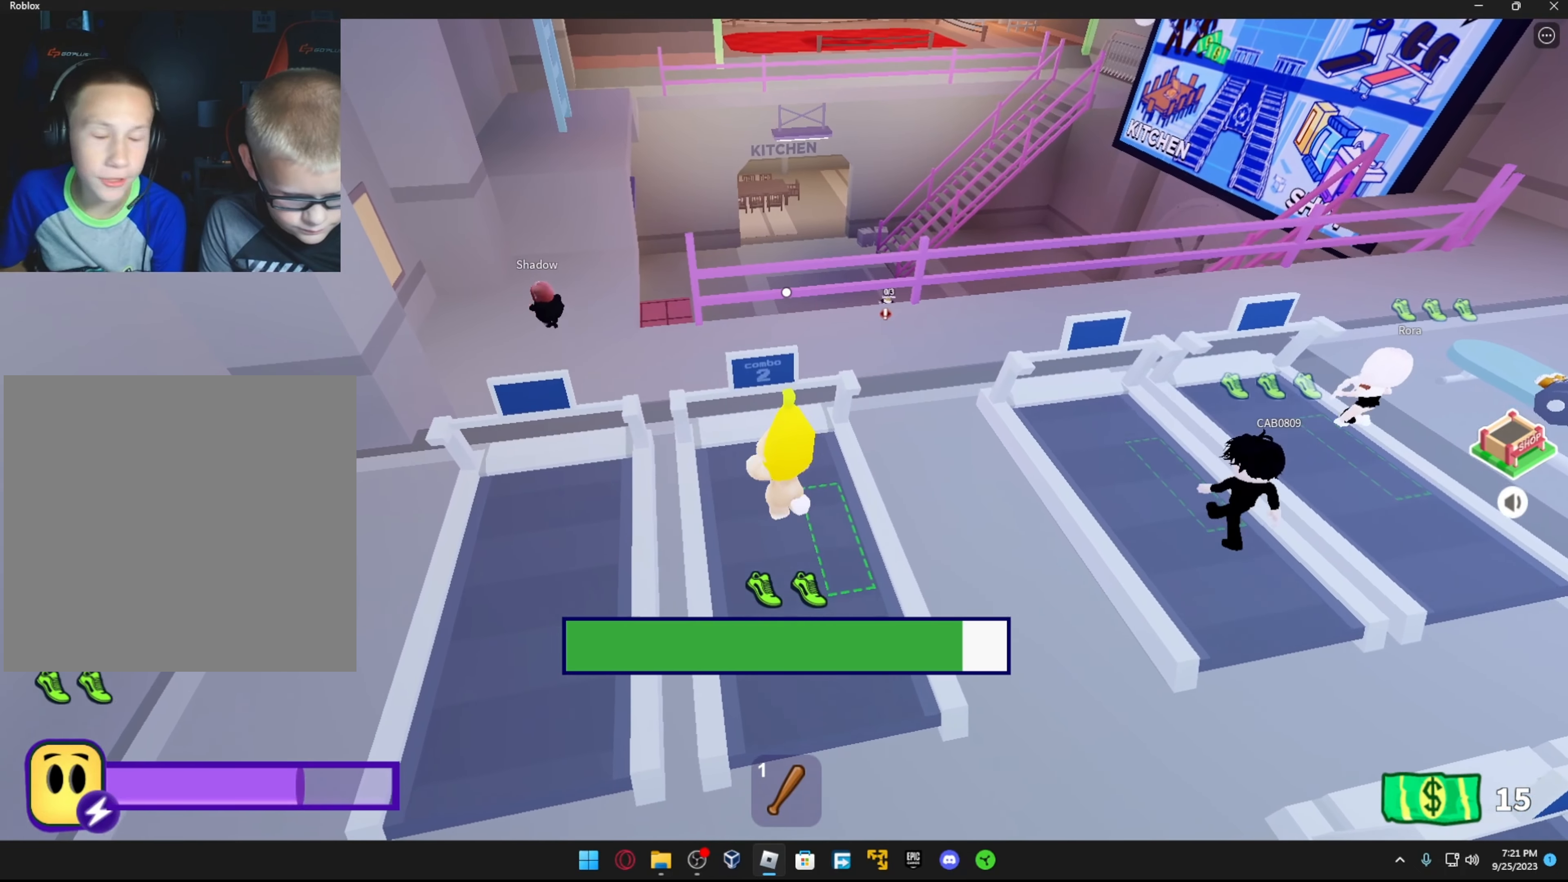
{"buttons": [], "left_stick": "up", "right_stick": "center", "events": []}
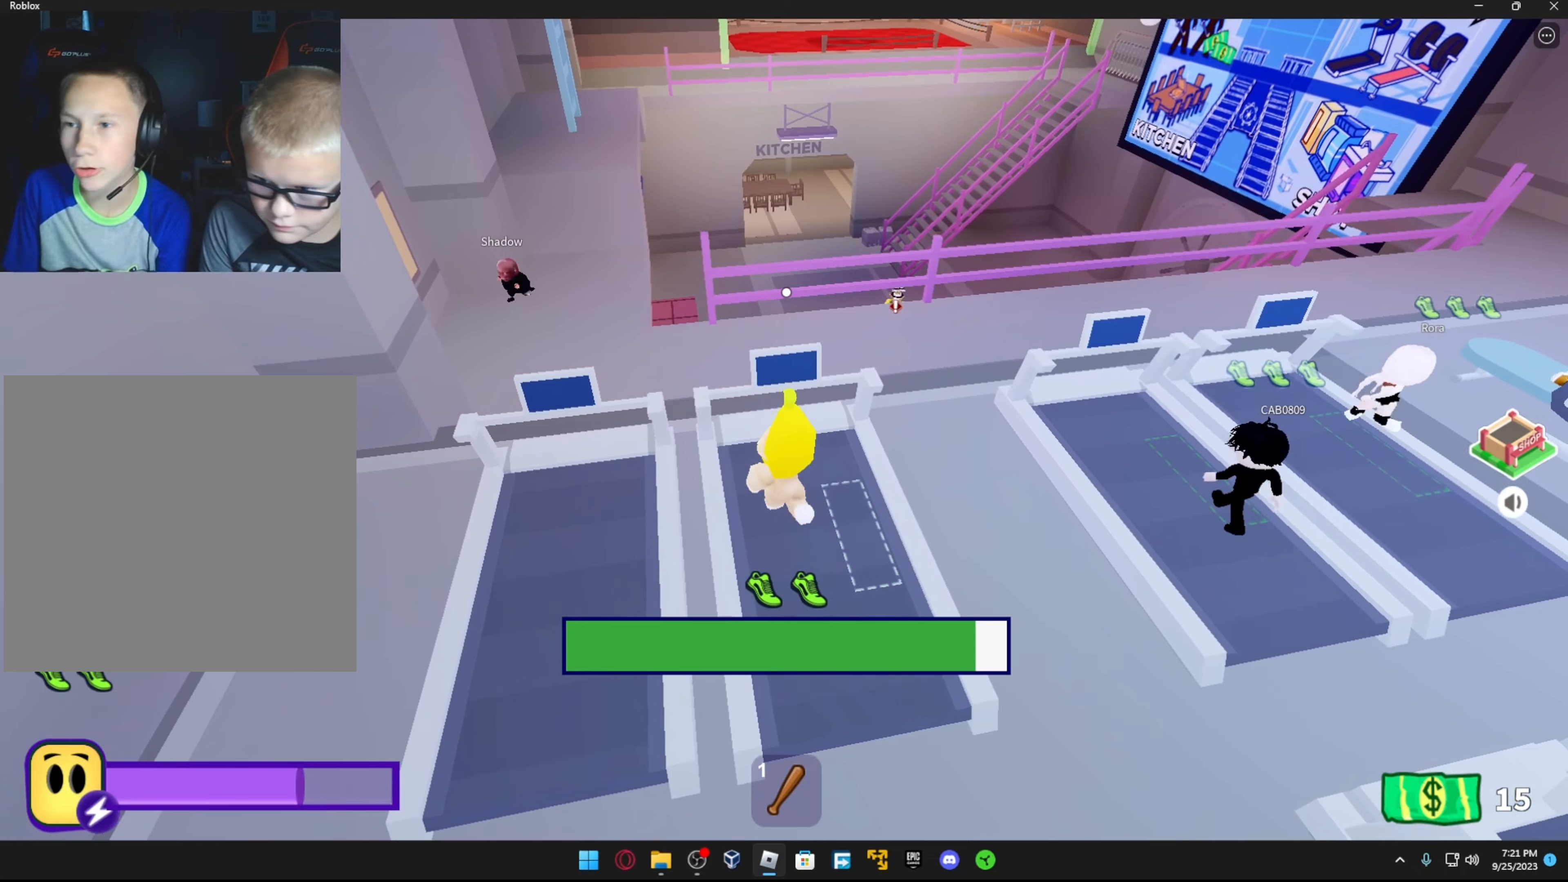
{"buttons": [], "left_stick": "up", "right_stick": "center", "events": []}